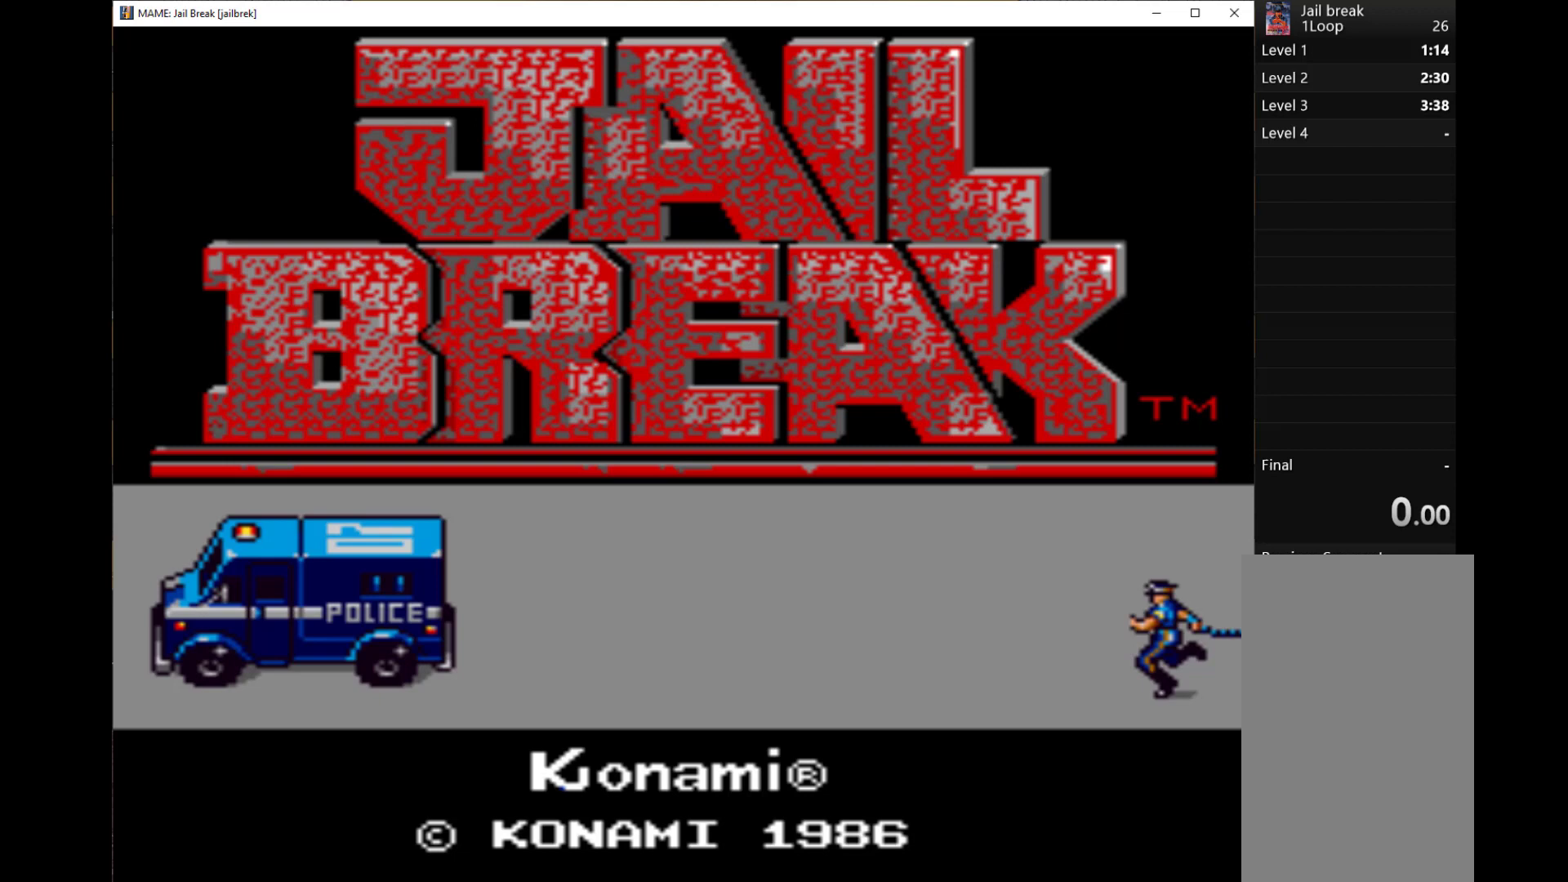
Gameplay with keyboard; each line is a JSON object with the keys held at the frame after it. "events" lists presses ("down") and releases ("up") of "1", "2", "3", "4", "a", "alt", "c", "ctrl", "d", "down", "e", "left", "q", "r", "right", "s", "shift", "space", "tab", "up", "w", "x" and "z" between this image and that frame as [ms after this image, input, new state], when the widget could be followed in between. No other keys are recorded. Mouse input is not recorded.
{"keys": [], "events": []}
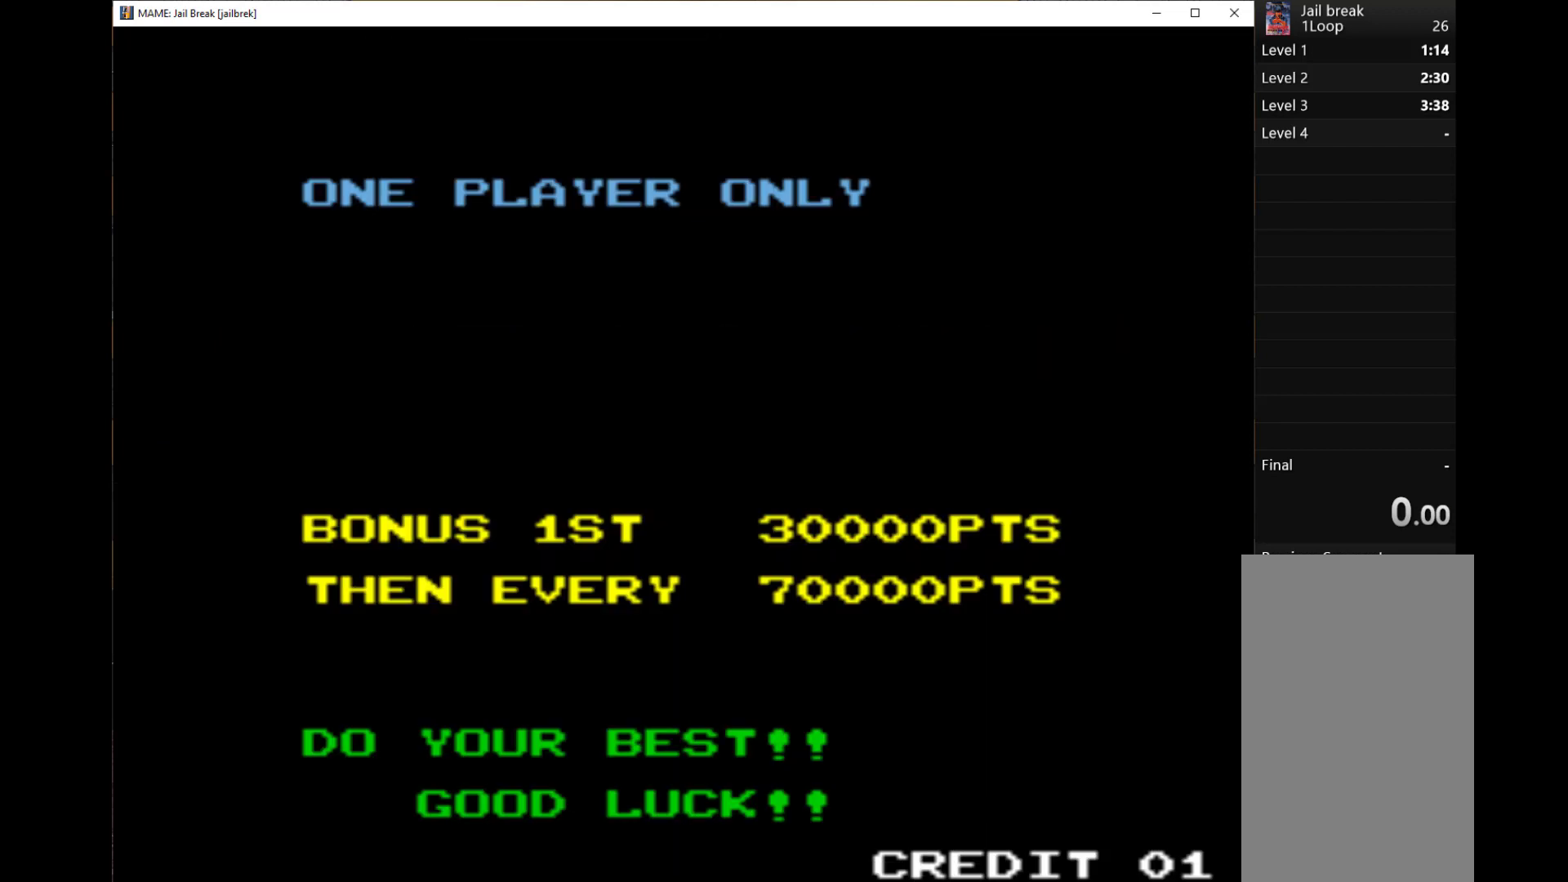
{"keys": [], "events": [[67, "1", "down"], [200, "1", "up"]]}
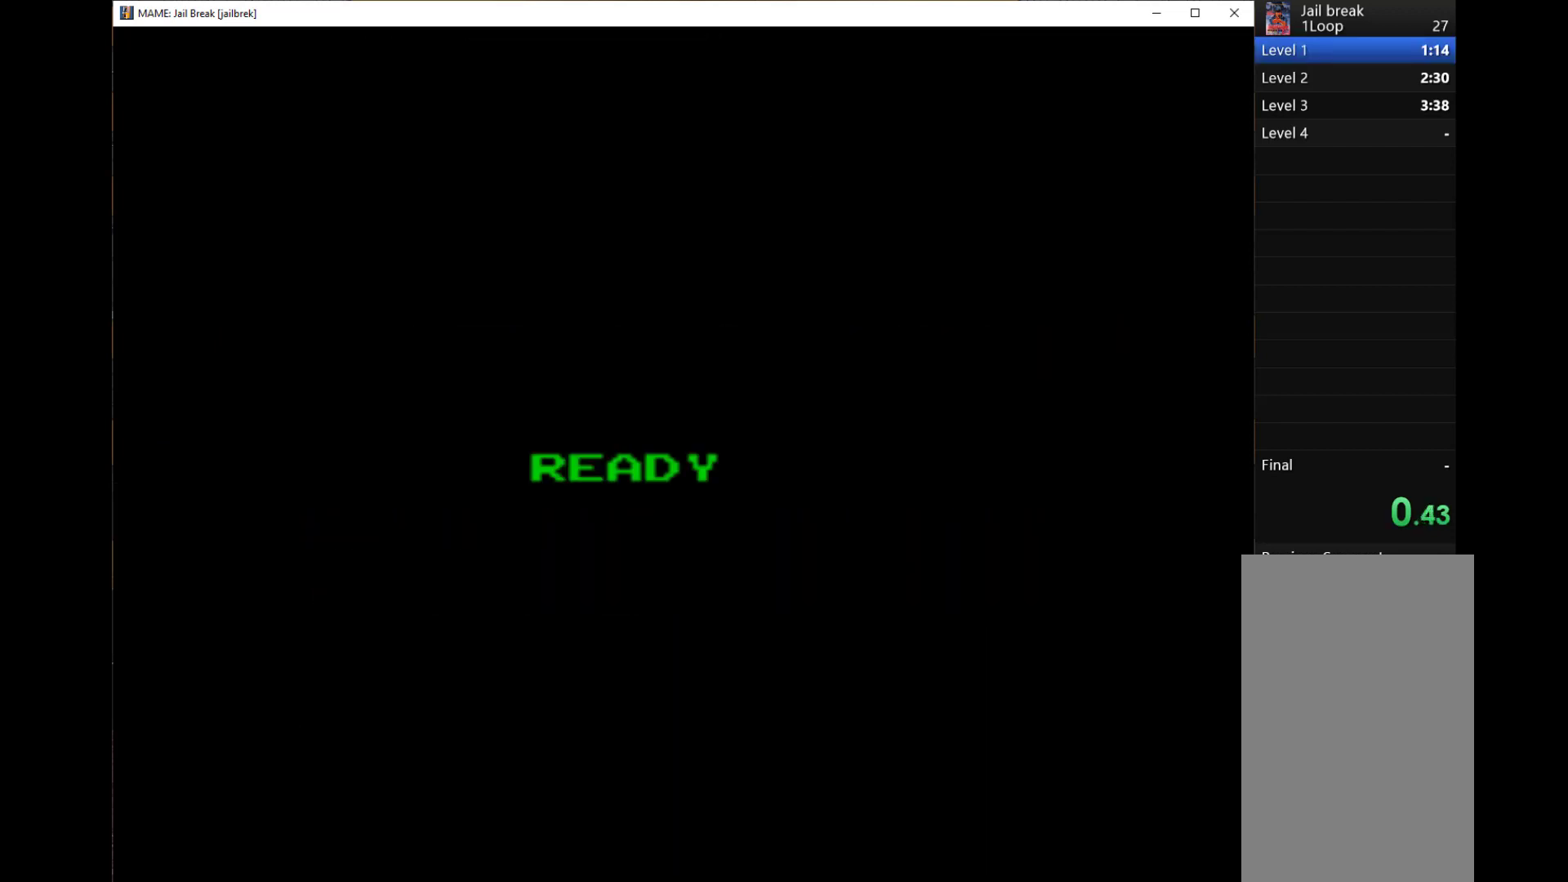
{"keys": [], "events": []}
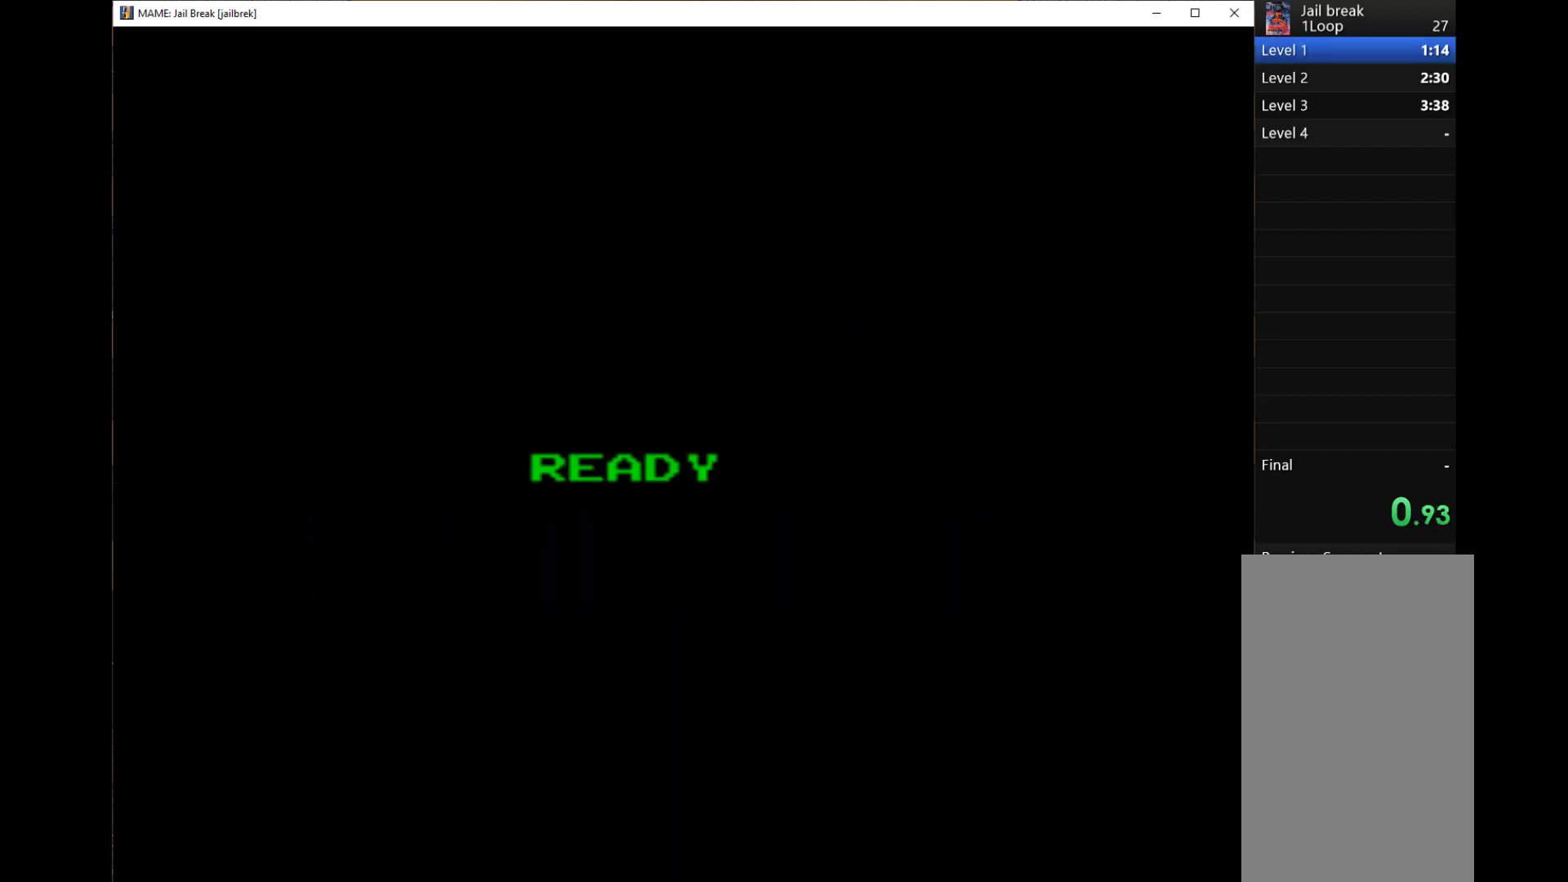
{"keys": ["right"], "events": [[167, "right", "down"]]}
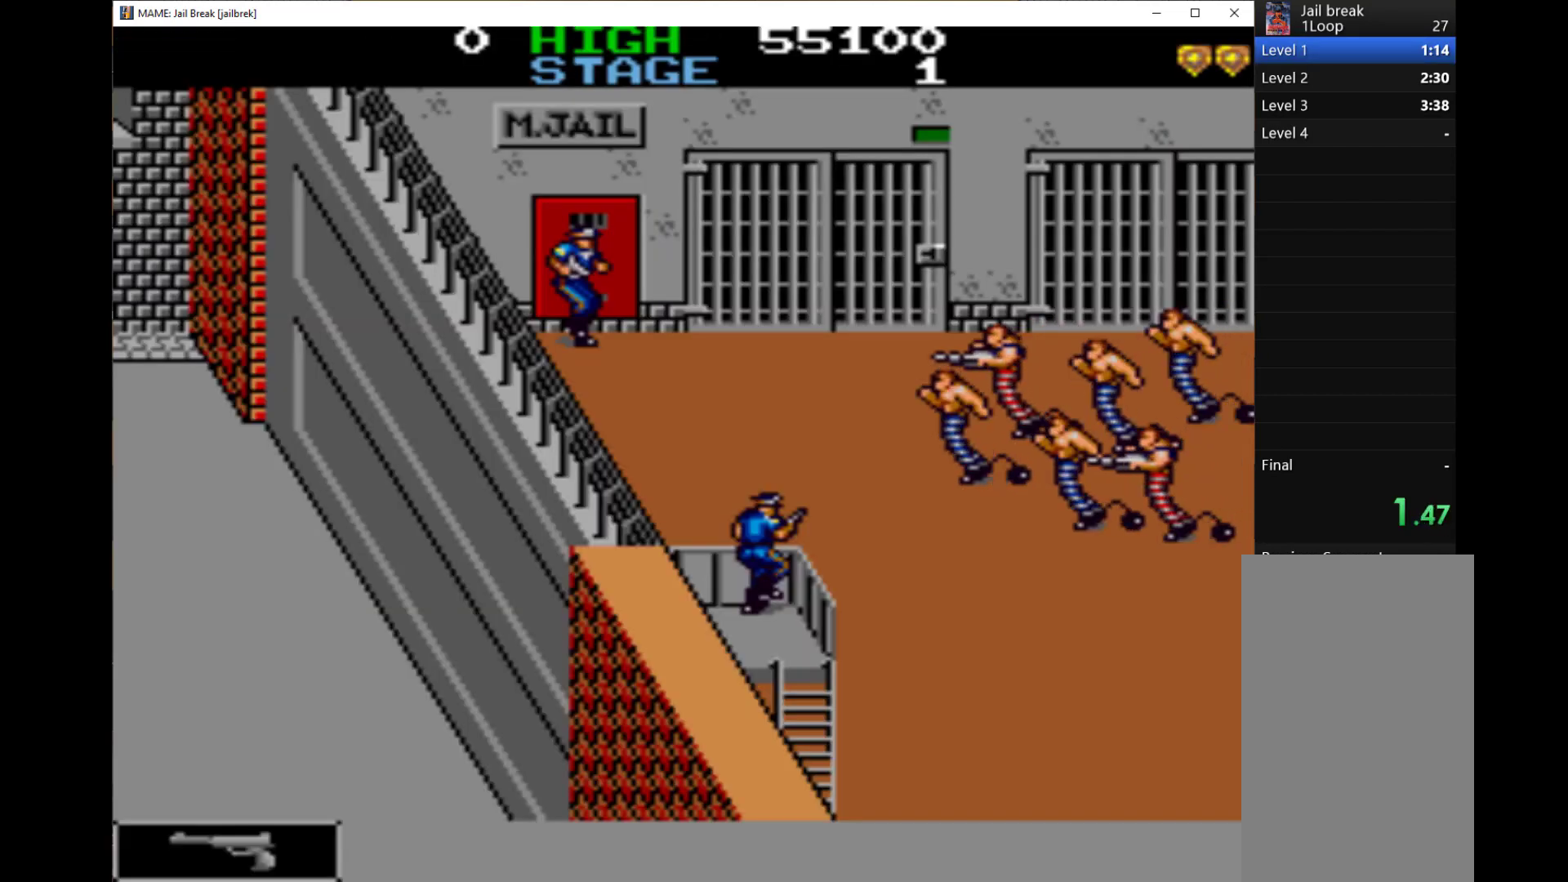
{"keys": ["q"], "events": [[267, "q", "down"], [367, "q", "up"], [367, "right", "up"], [400, "q", "down"]]}
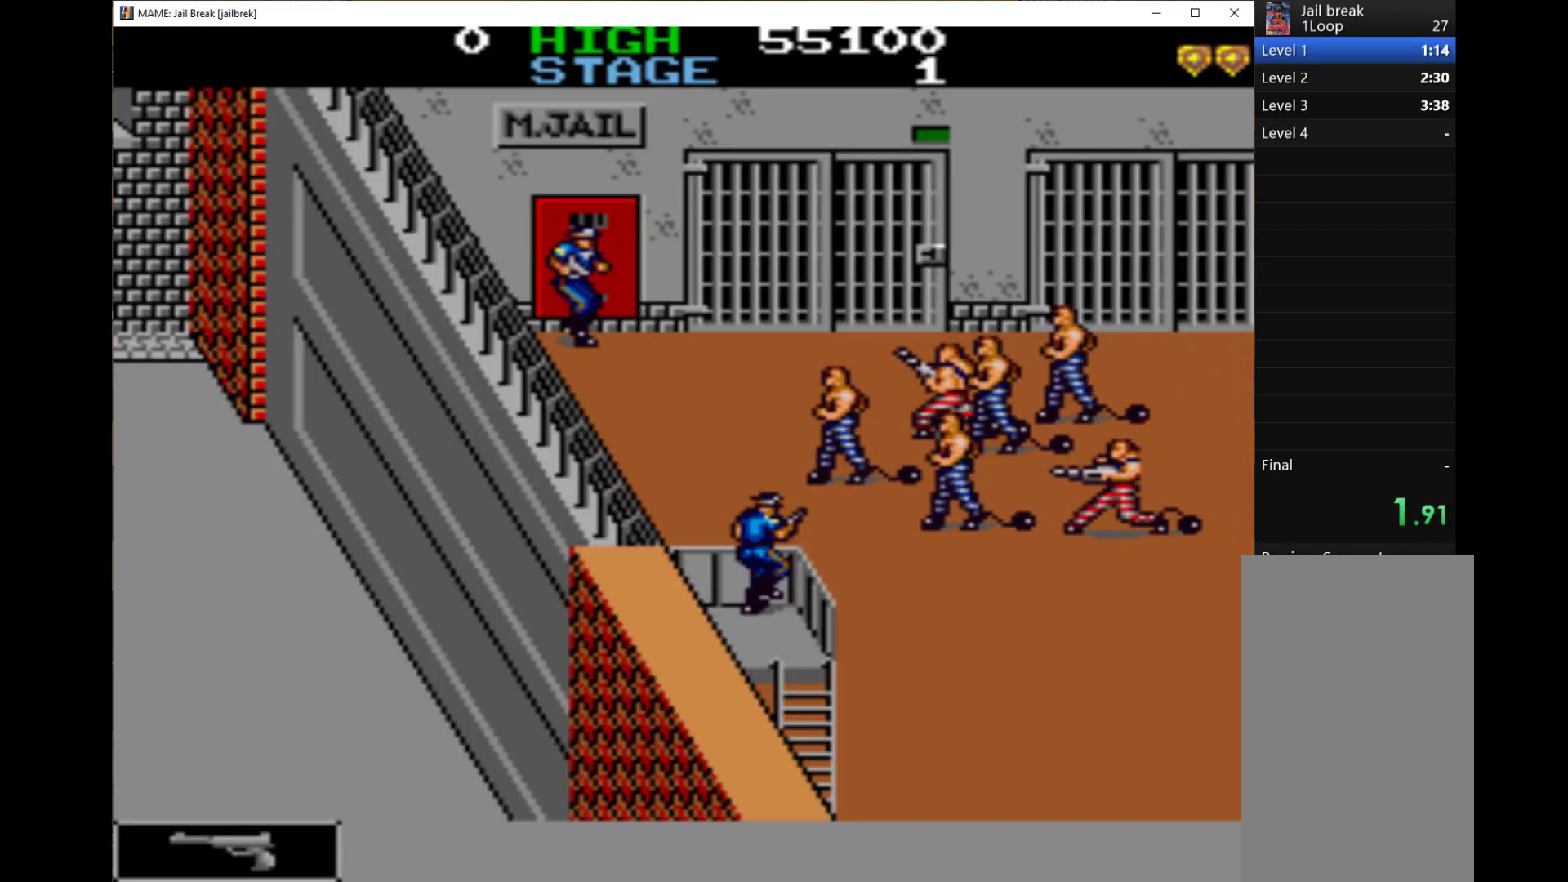
{"keys": ["q"], "events": [[33, "q", "up"], [100, "q", "down"], [200, "q", "up"], [233, "q", "down"], [333, "q", "up"], [400, "q", "down"]]}
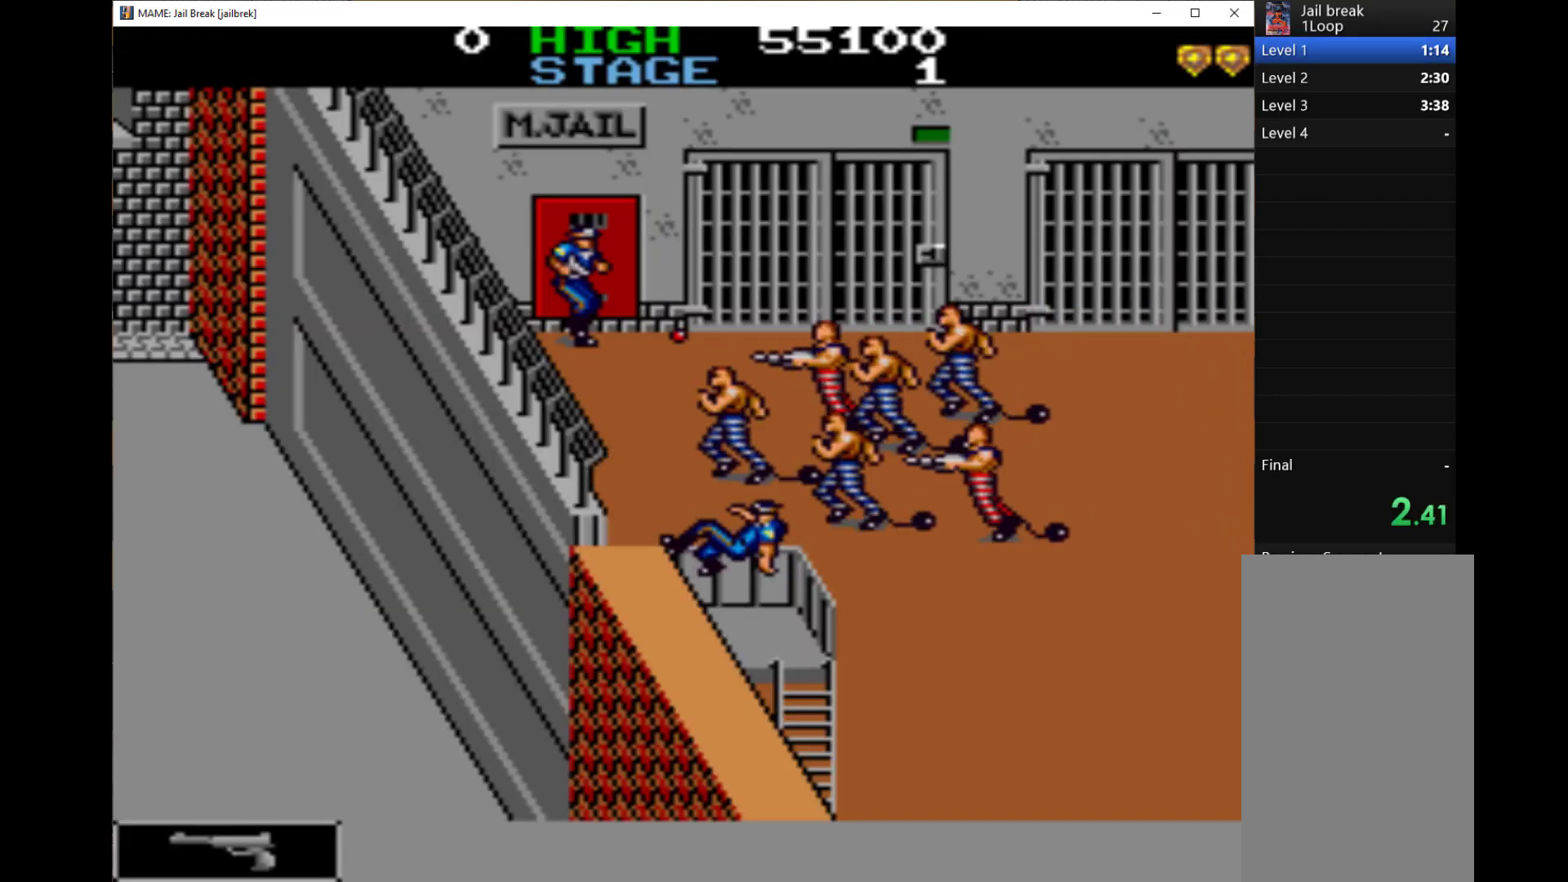
{"keys": [], "events": [[33, "q", "up"]]}
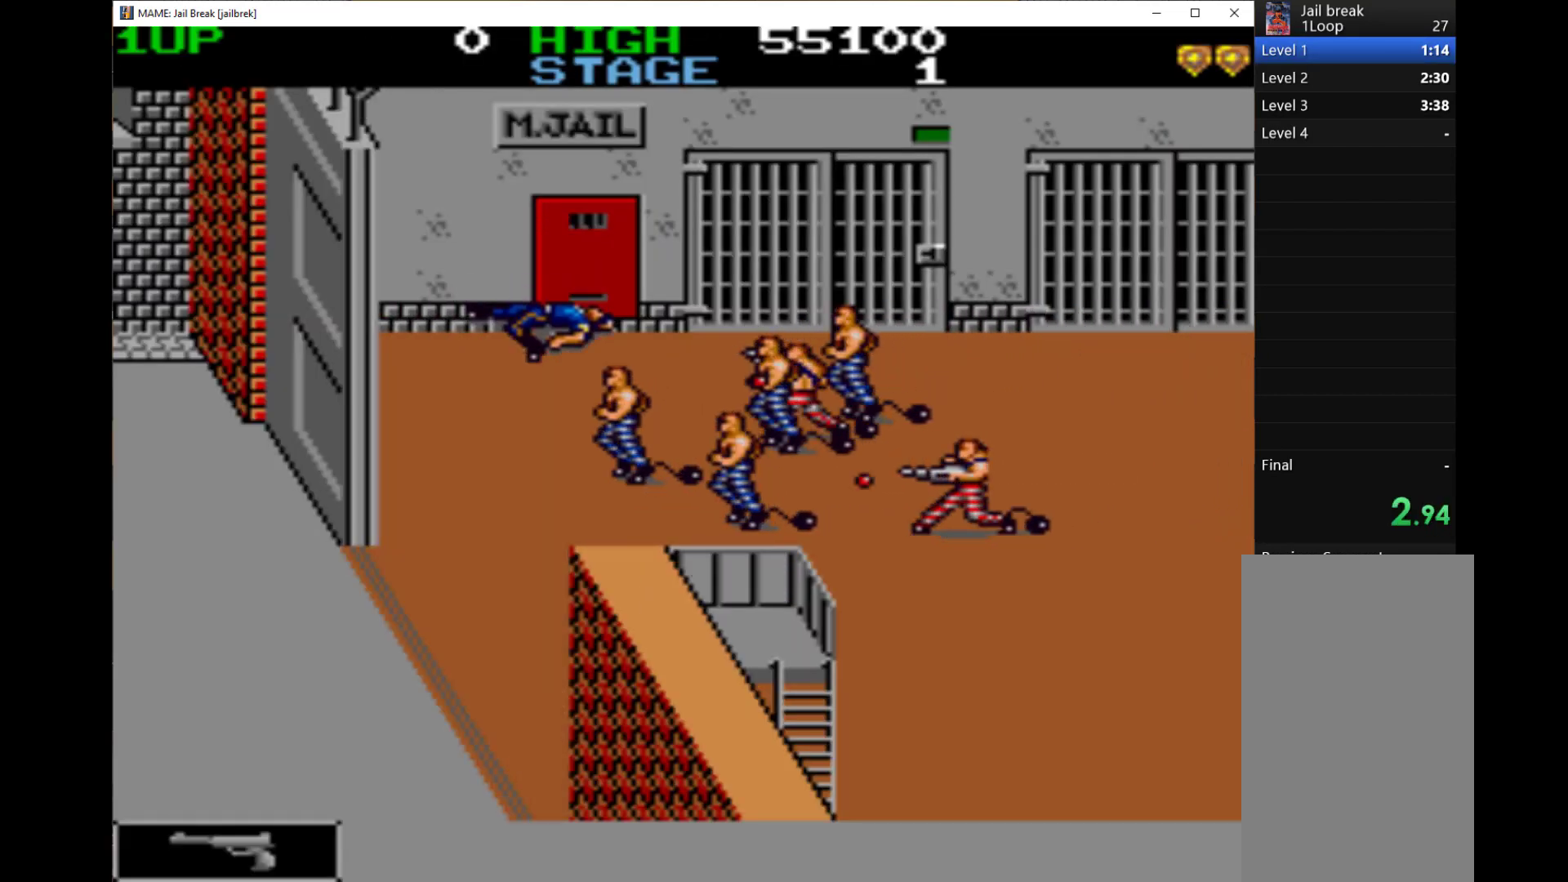
{"keys": [], "events": []}
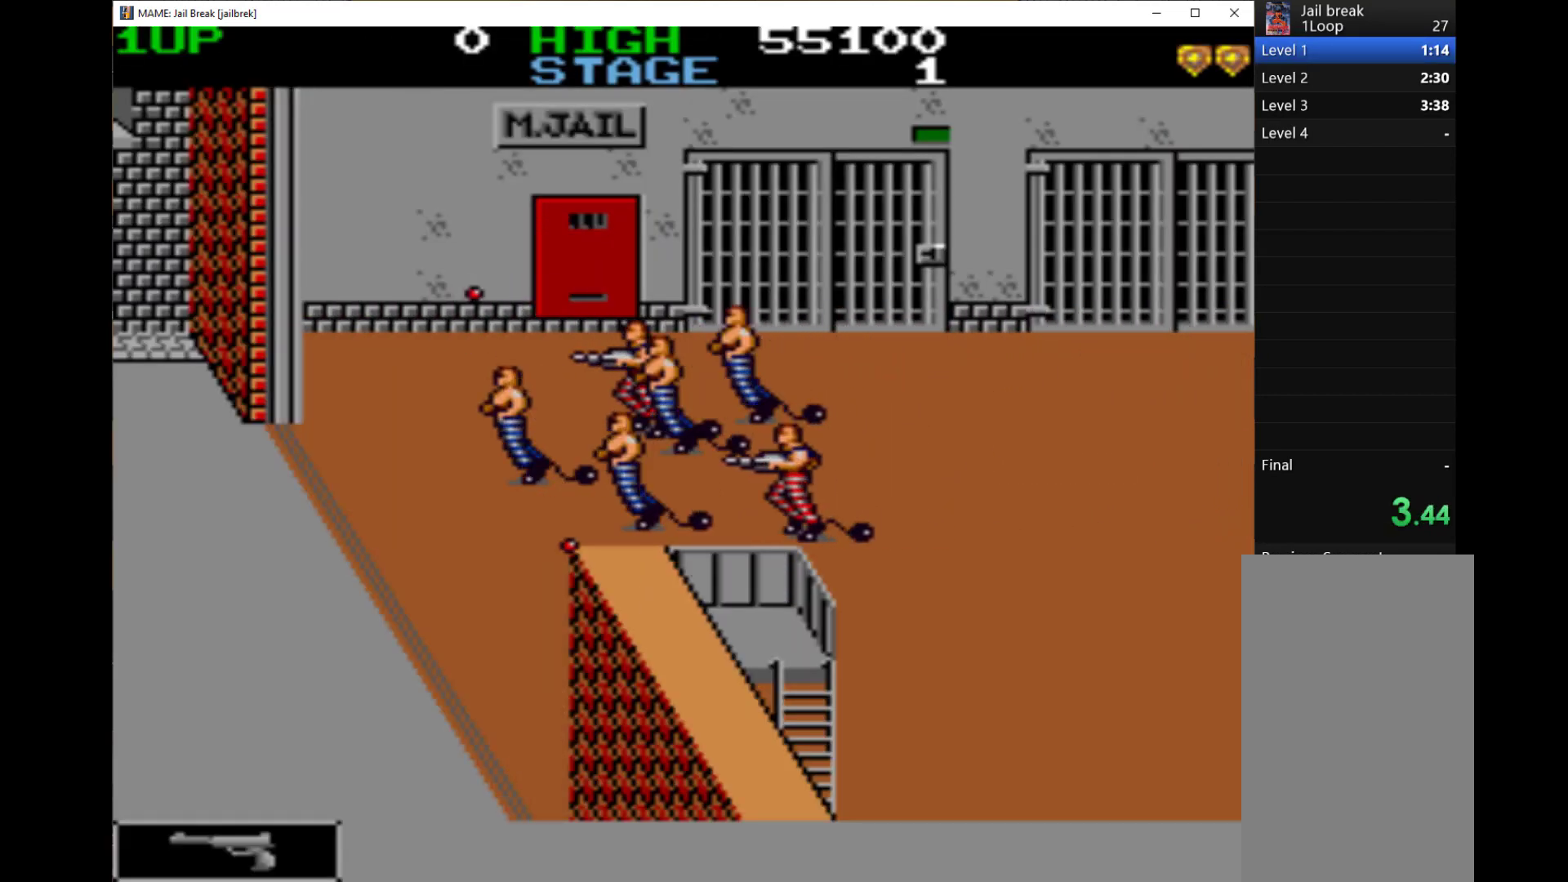
{"keys": [], "events": []}
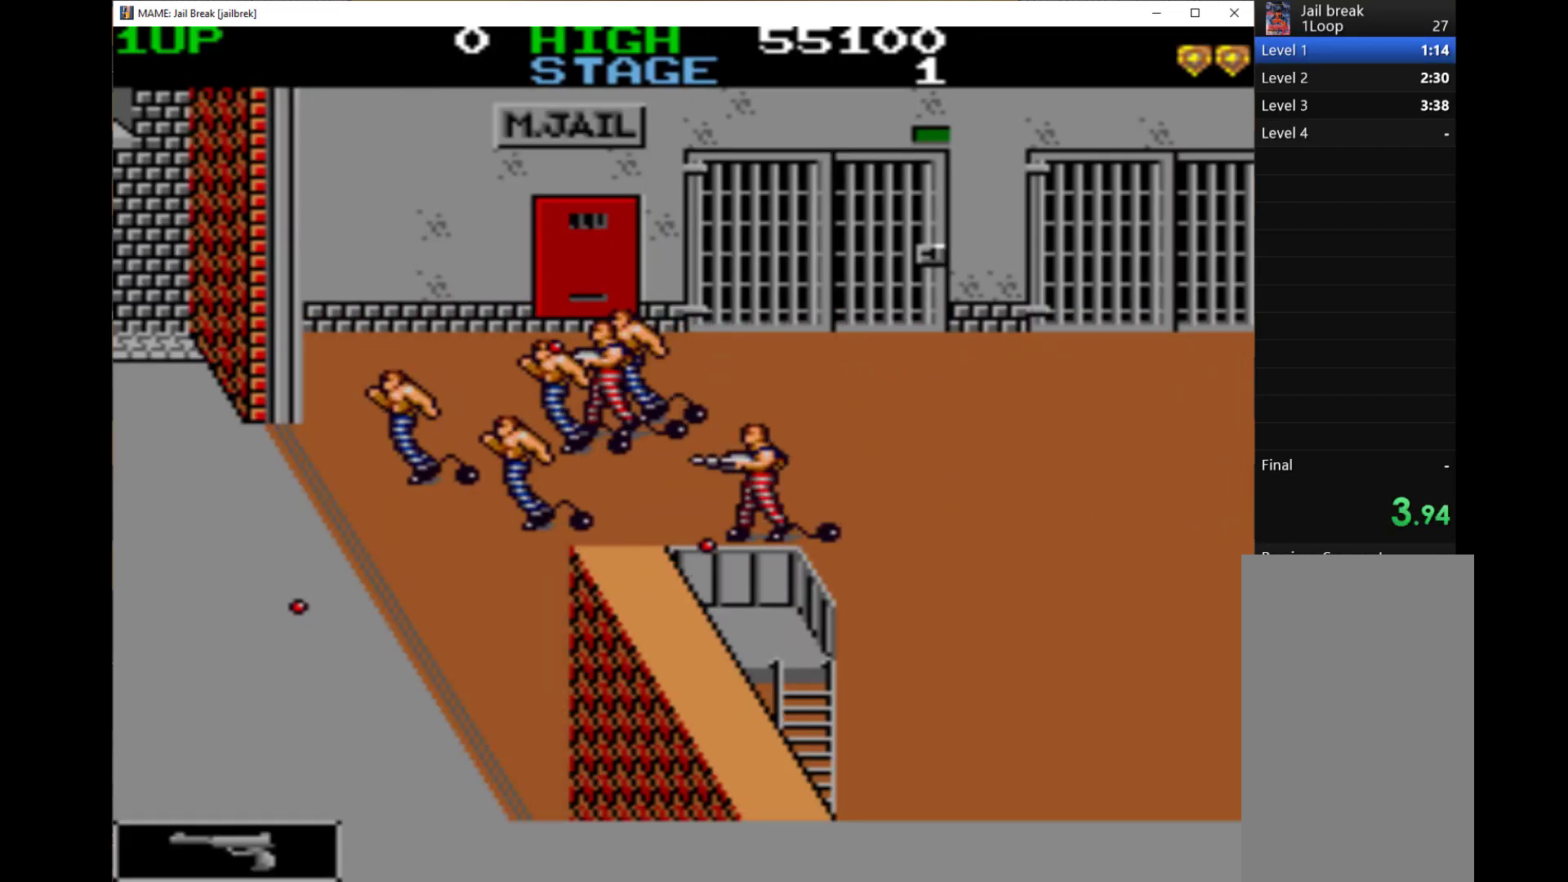
{"keys": [], "events": []}
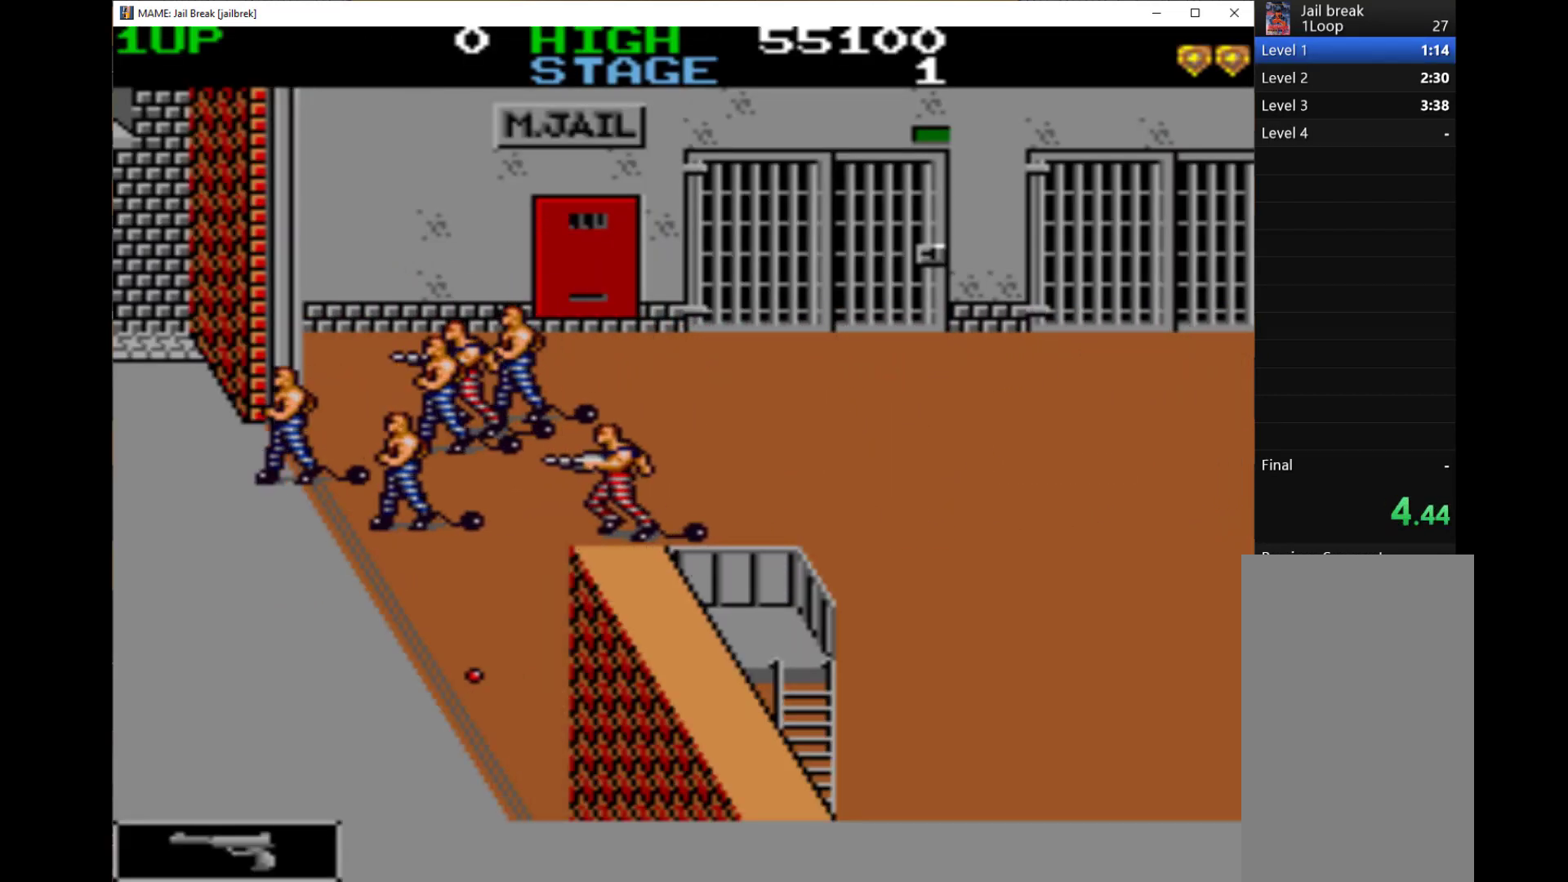
{"keys": ["right"], "events": [[500, "right", "down"]]}
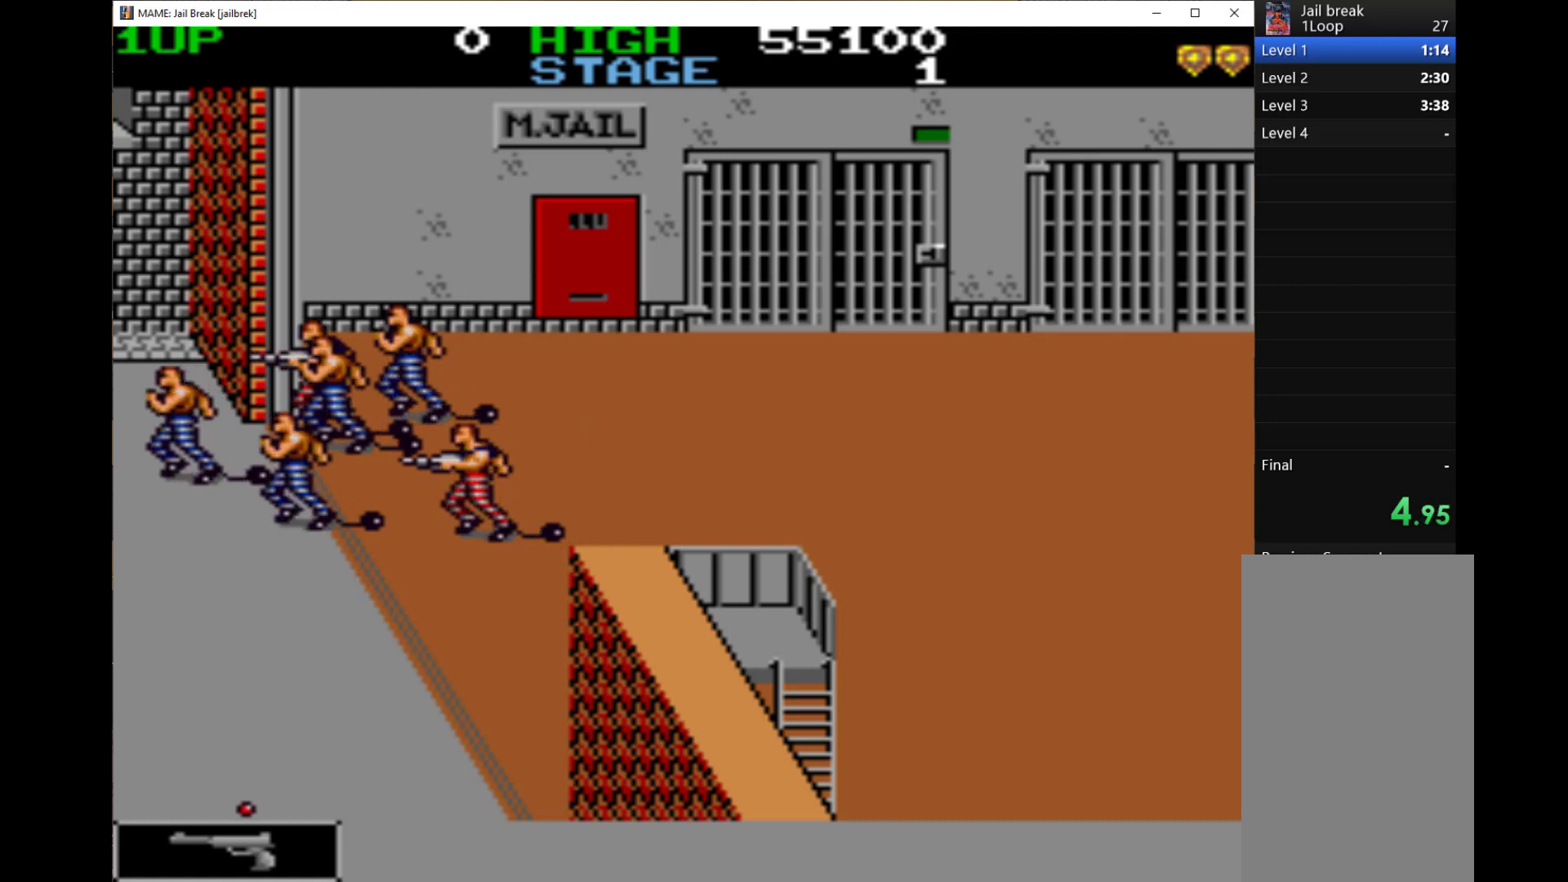
{"keys": ["right"], "events": [[267, "q", "down"], [333, "q", "up"], [433, "q", "down"], [500, "q", "up"]]}
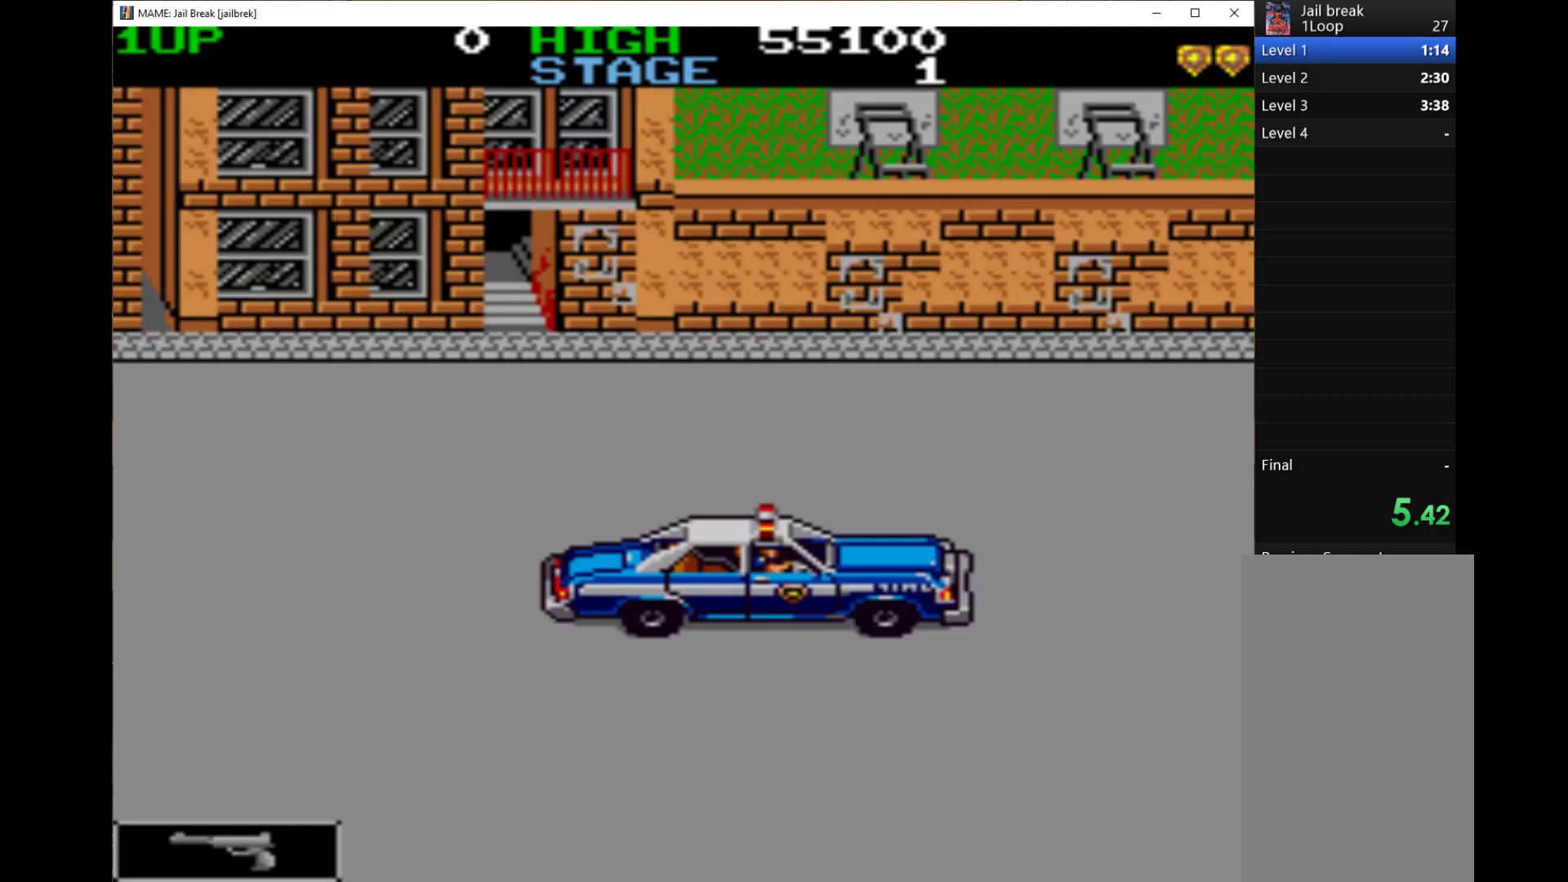
{"keys": ["q", "right"], "events": [[100, "q", "down"], [267, "q", "up"], [367, "q", "down"], [467, "q", "up"], [500, "q", "down"]]}
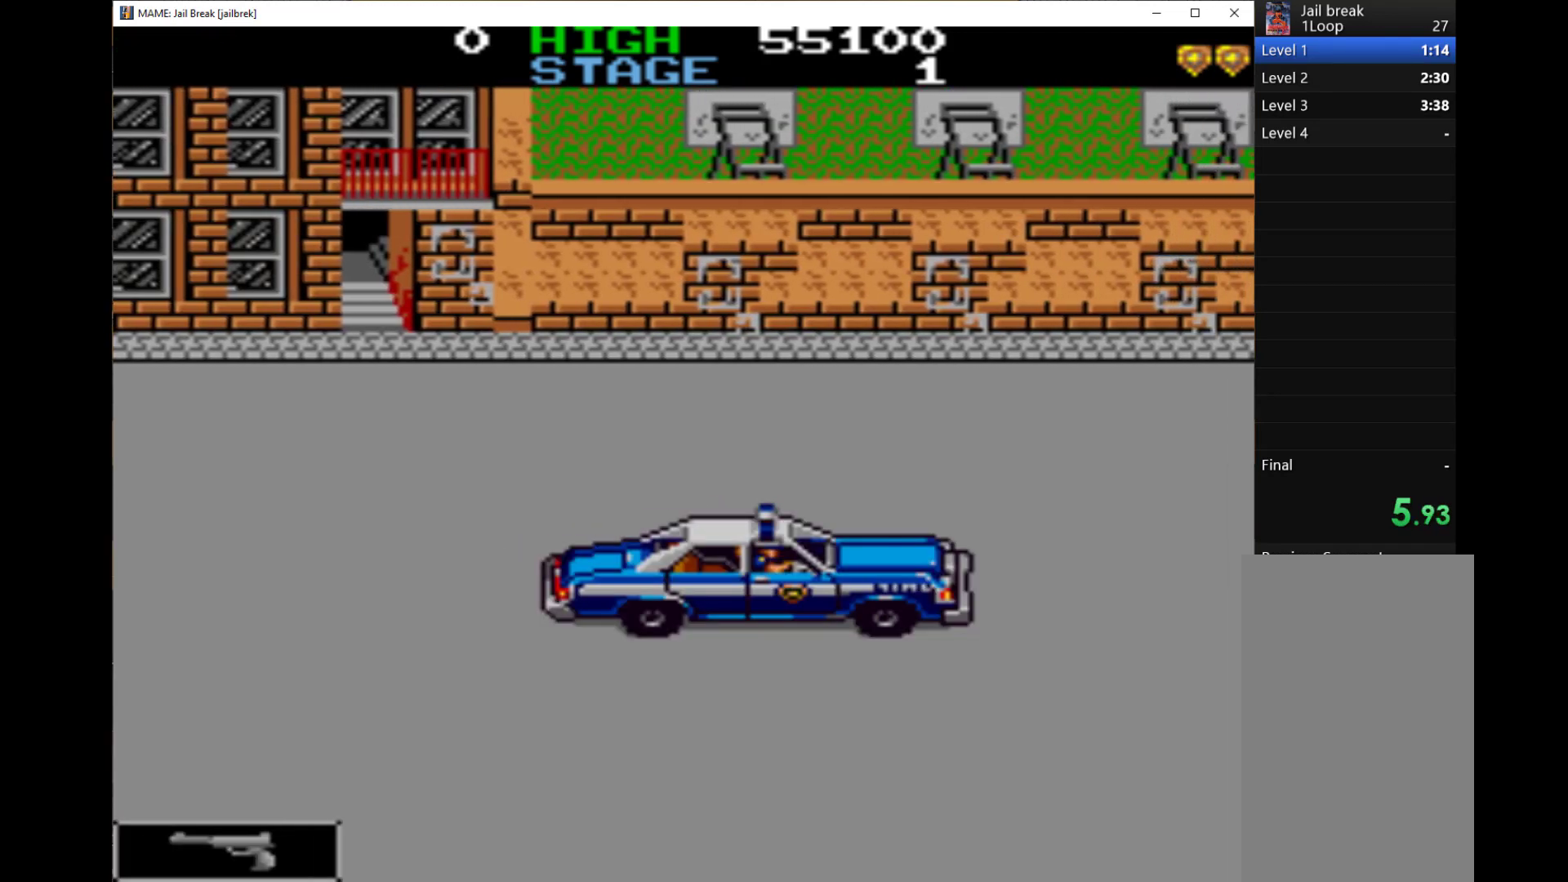
{"keys": ["right"], "events": [[233, "q", "up"], [333, "q", "down"], [433, "q", "up"]]}
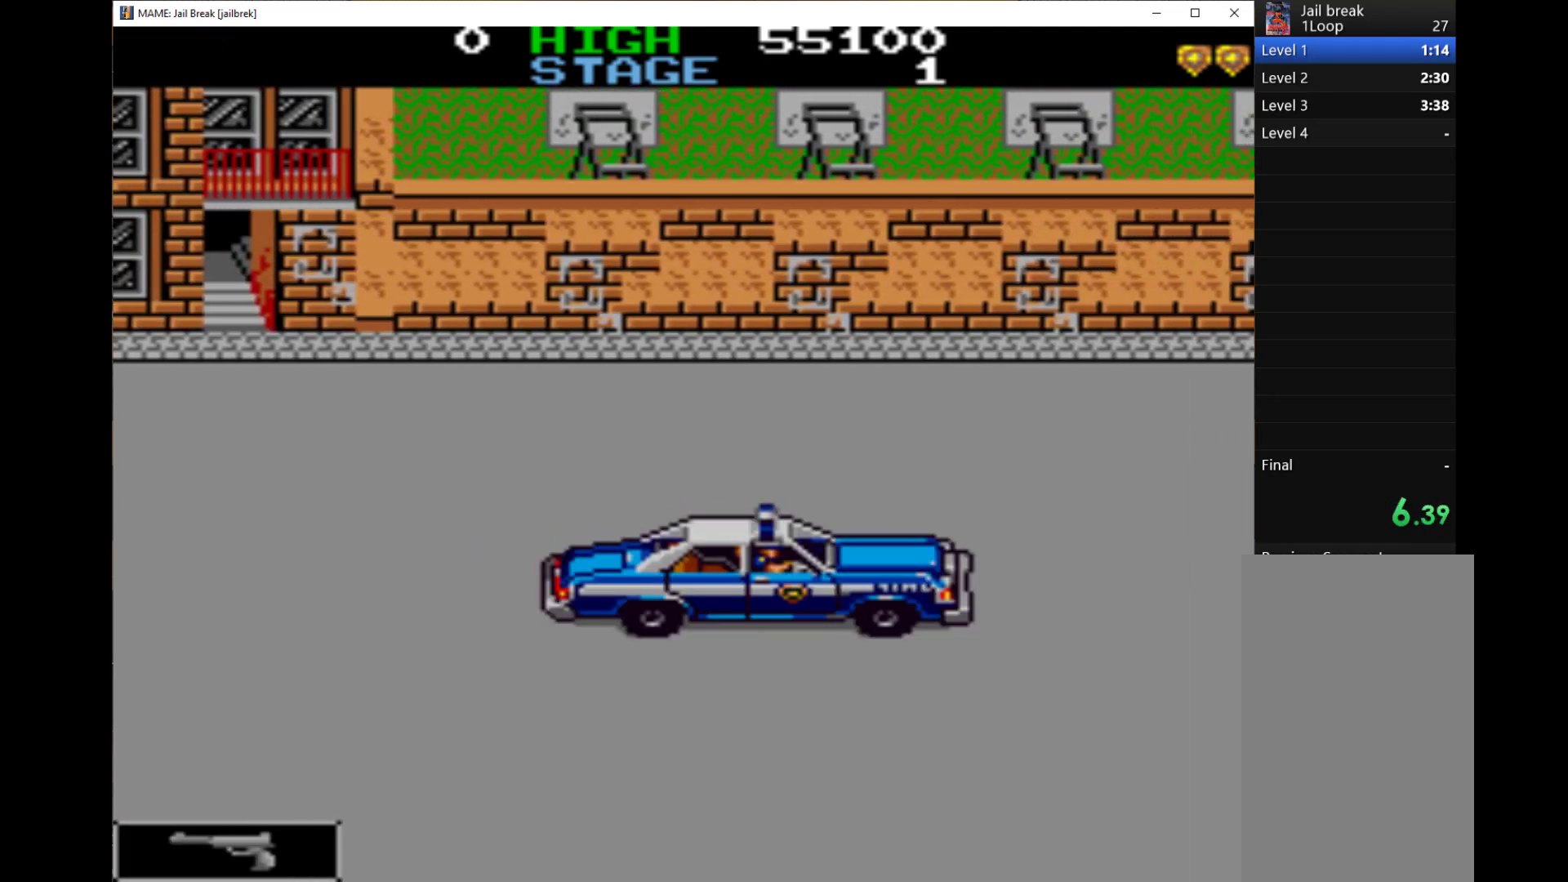
{"keys": ["right"], "events": [[33, "q", "down"], [67, "q", "up"], [167, "q", "down"], [200, "q", "up"], [333, "q", "down"], [400, "q", "up"], [433, "q", "down"], [500, "q", "up"]]}
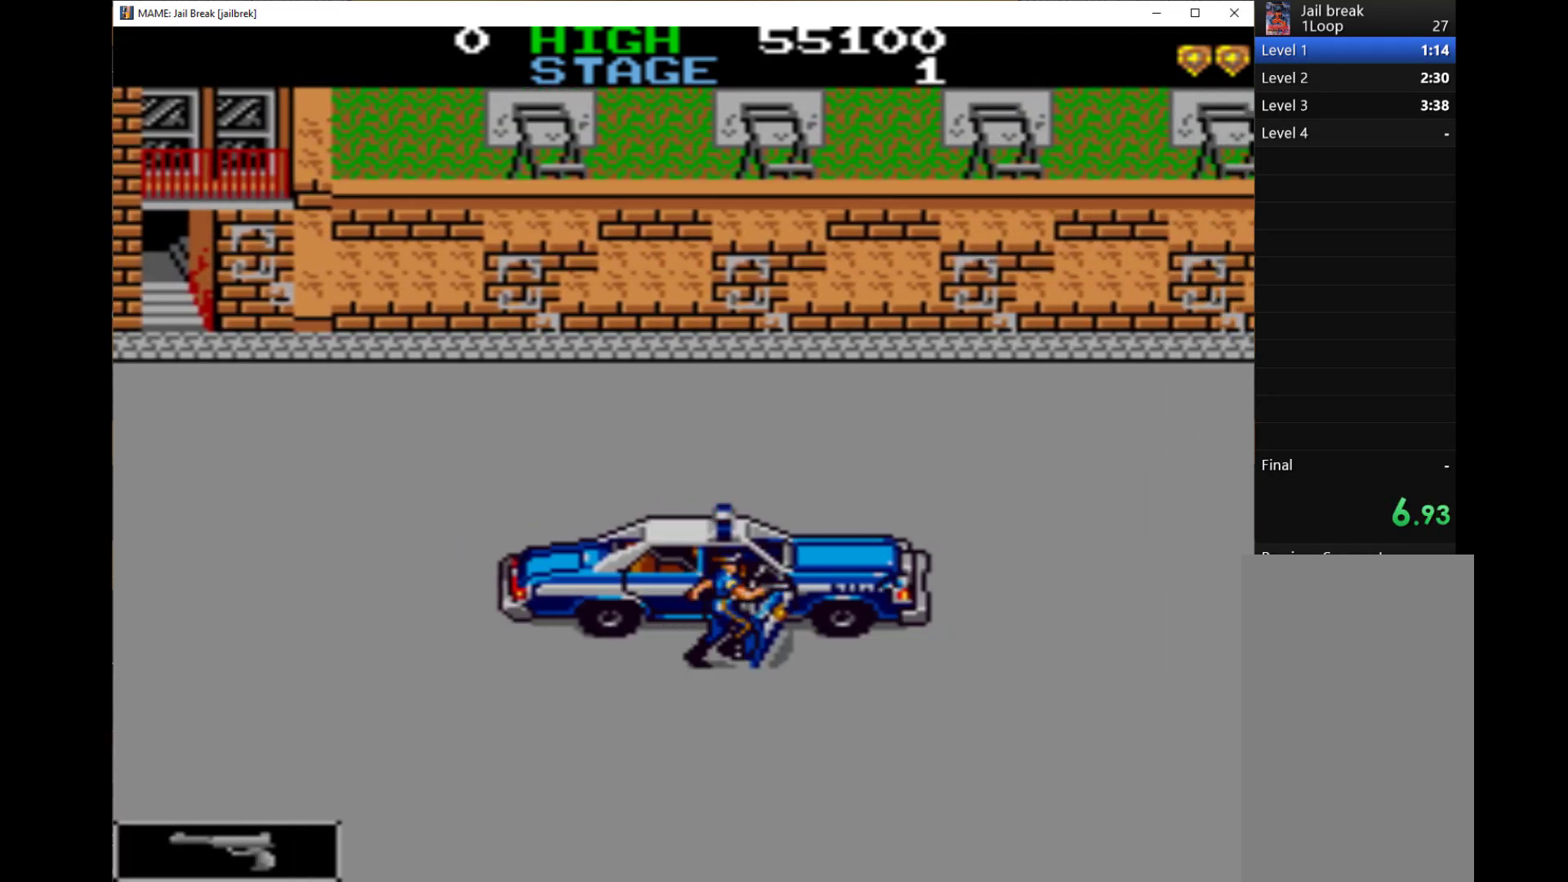
{"keys": ["right"], "events": [[67, "right", "up"], [100, "q", "down"], [133, "q", "up"], [200, "q", "down"], [200, "right", "down"], [333, "q", "up"], [433, "q", "down"], [500, "q", "up"]]}
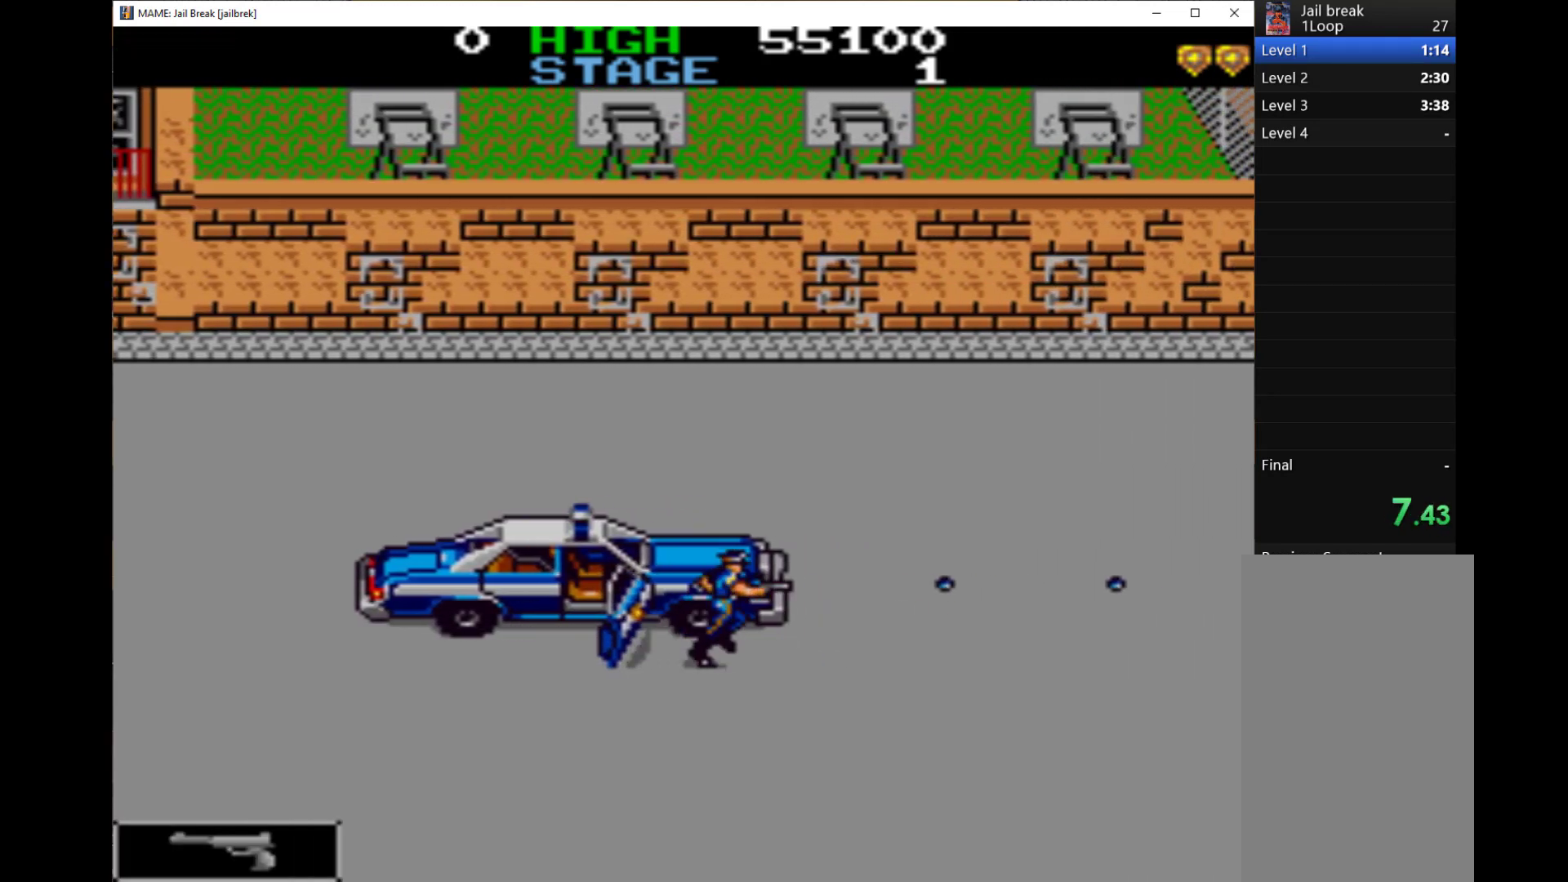
{"keys": [], "events": [[67, "q", "down"], [100, "q", "up"], [233, "q", "down"], [233, "right", "up"], [267, "q", "up"]]}
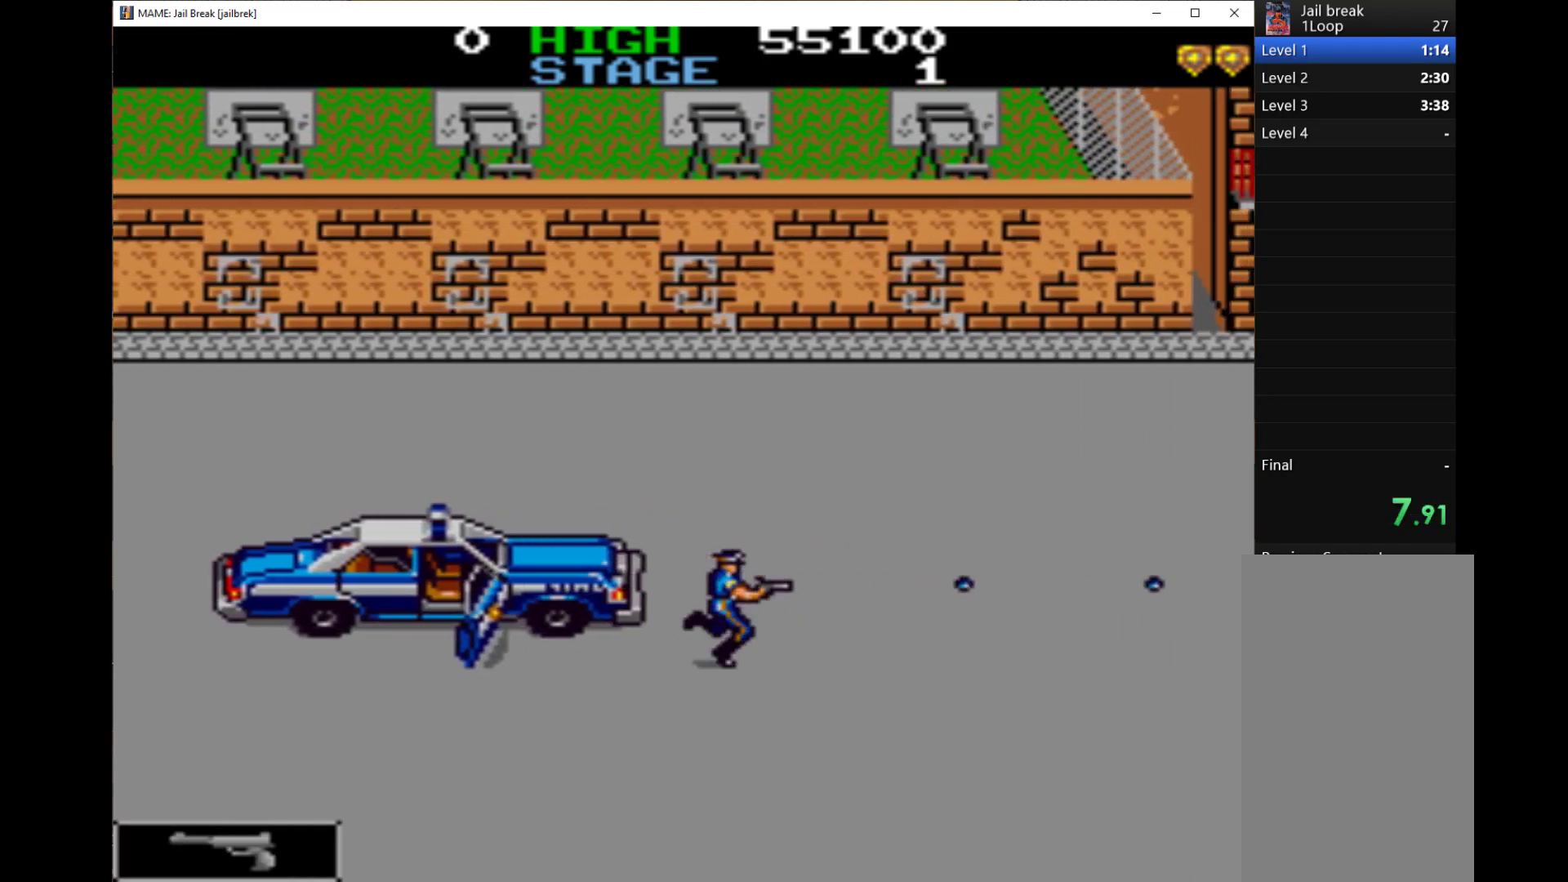
{"keys": ["right"], "events": [[33, "q", "down"], [100, "q", "up"], [100, "right", "down"], [333, "right", "up"], [433, "q", "down"], [433, "right", "down"], [500, "q", "up"]]}
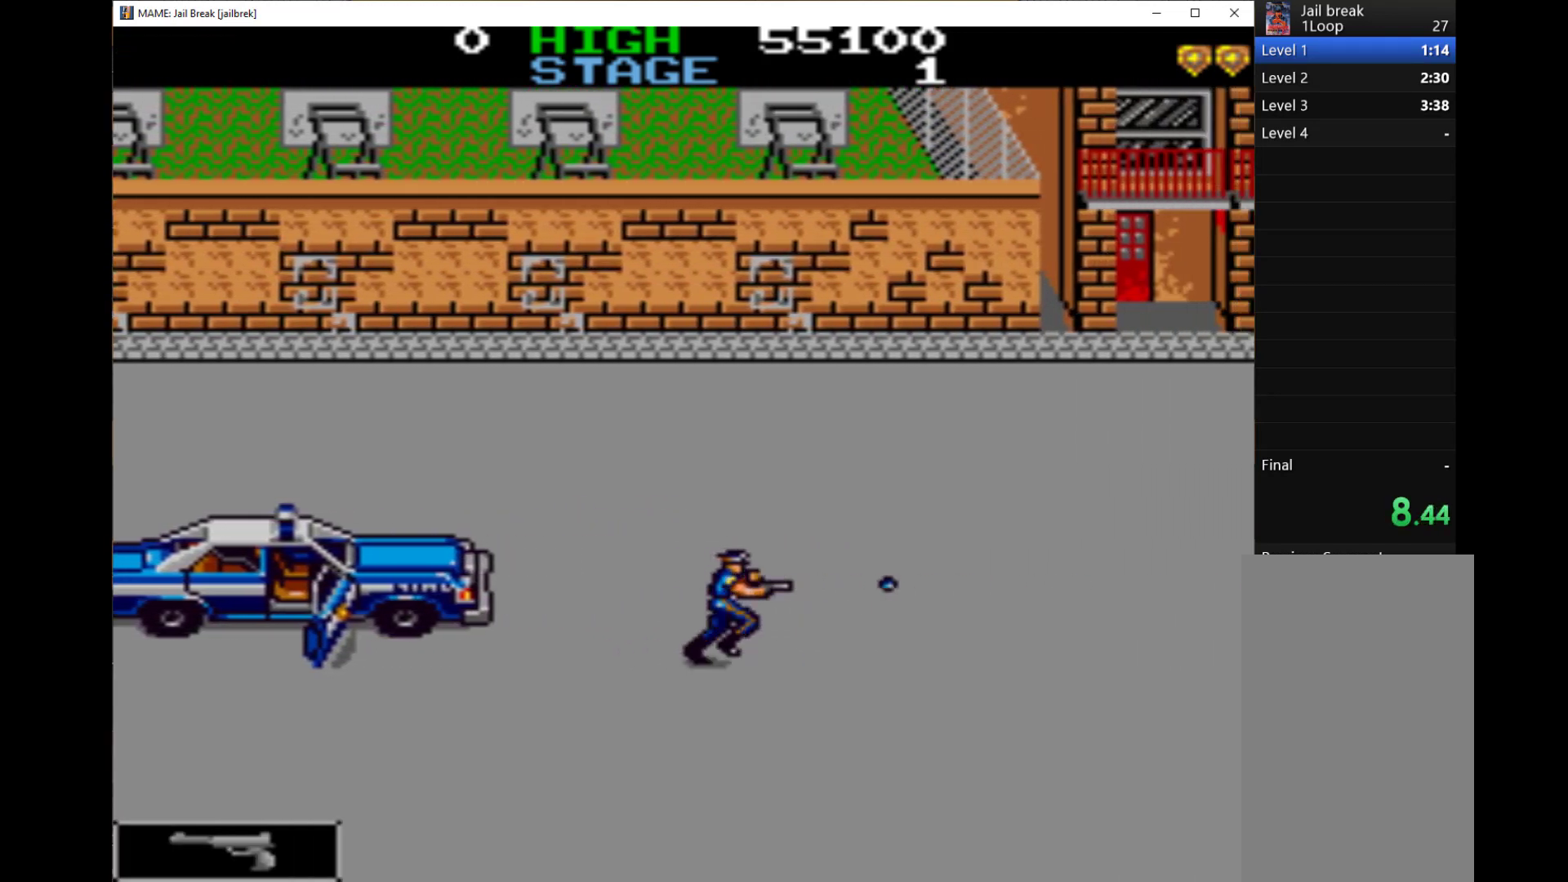
{"keys": ["right"], "events": [[100, "q", "down"], [167, "q", "up"], [267, "q", "down"], [300, "q", "up"], [400, "q", "down"], [467, "q", "up"]]}
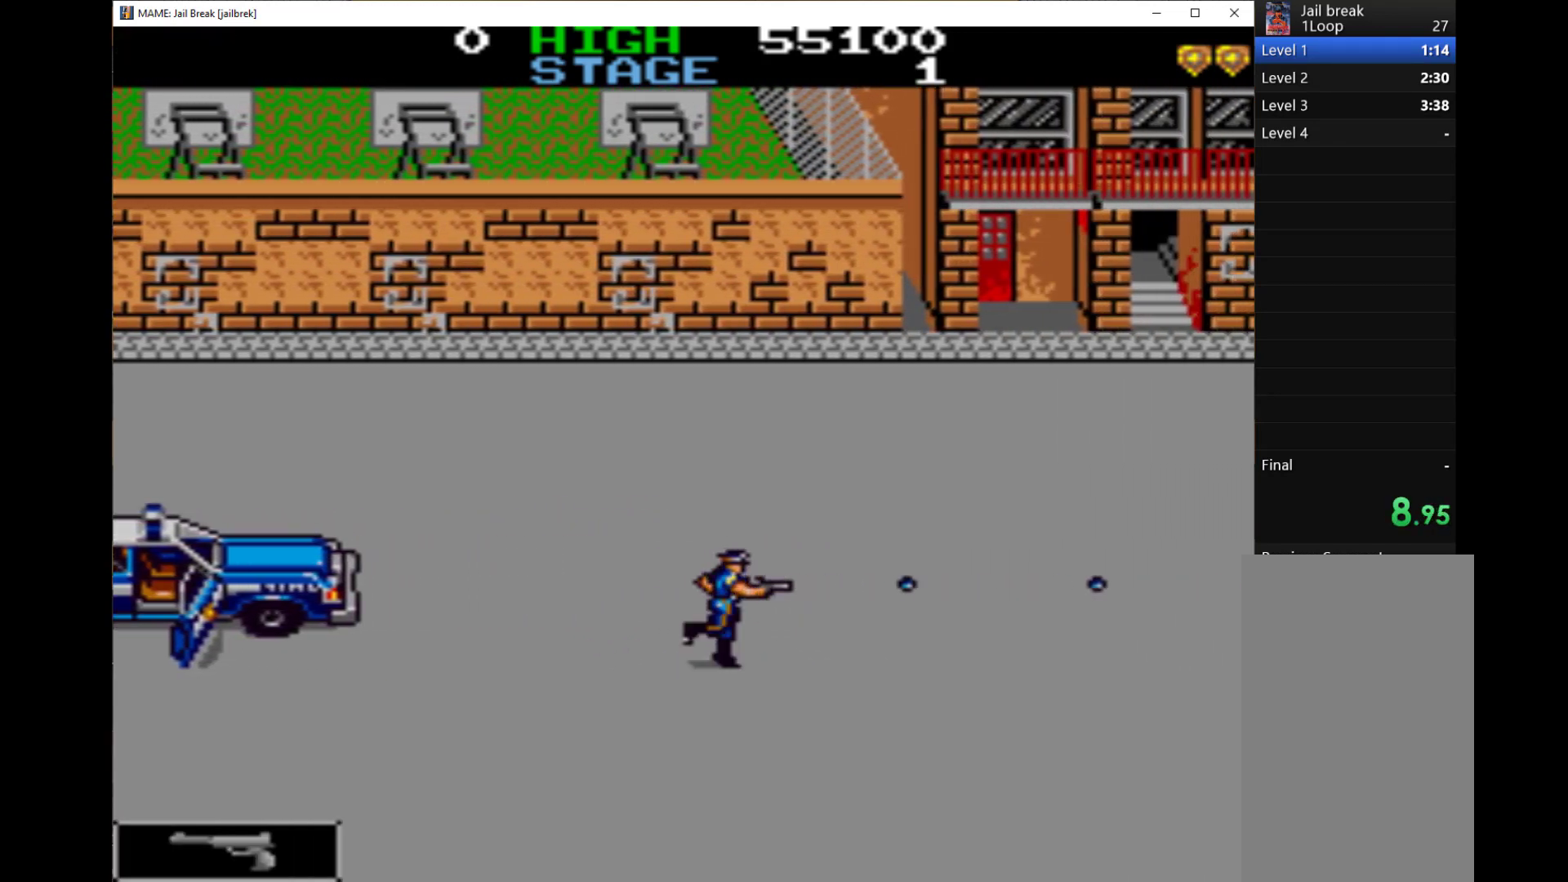
{"keys": ["q", "right"], "events": [[100, "q", "down"], [167, "q", "up"], [233, "q", "down"], [300, "q", "up"], [367, "q", "down"], [467, "q", "up"], [500, "q", "down"]]}
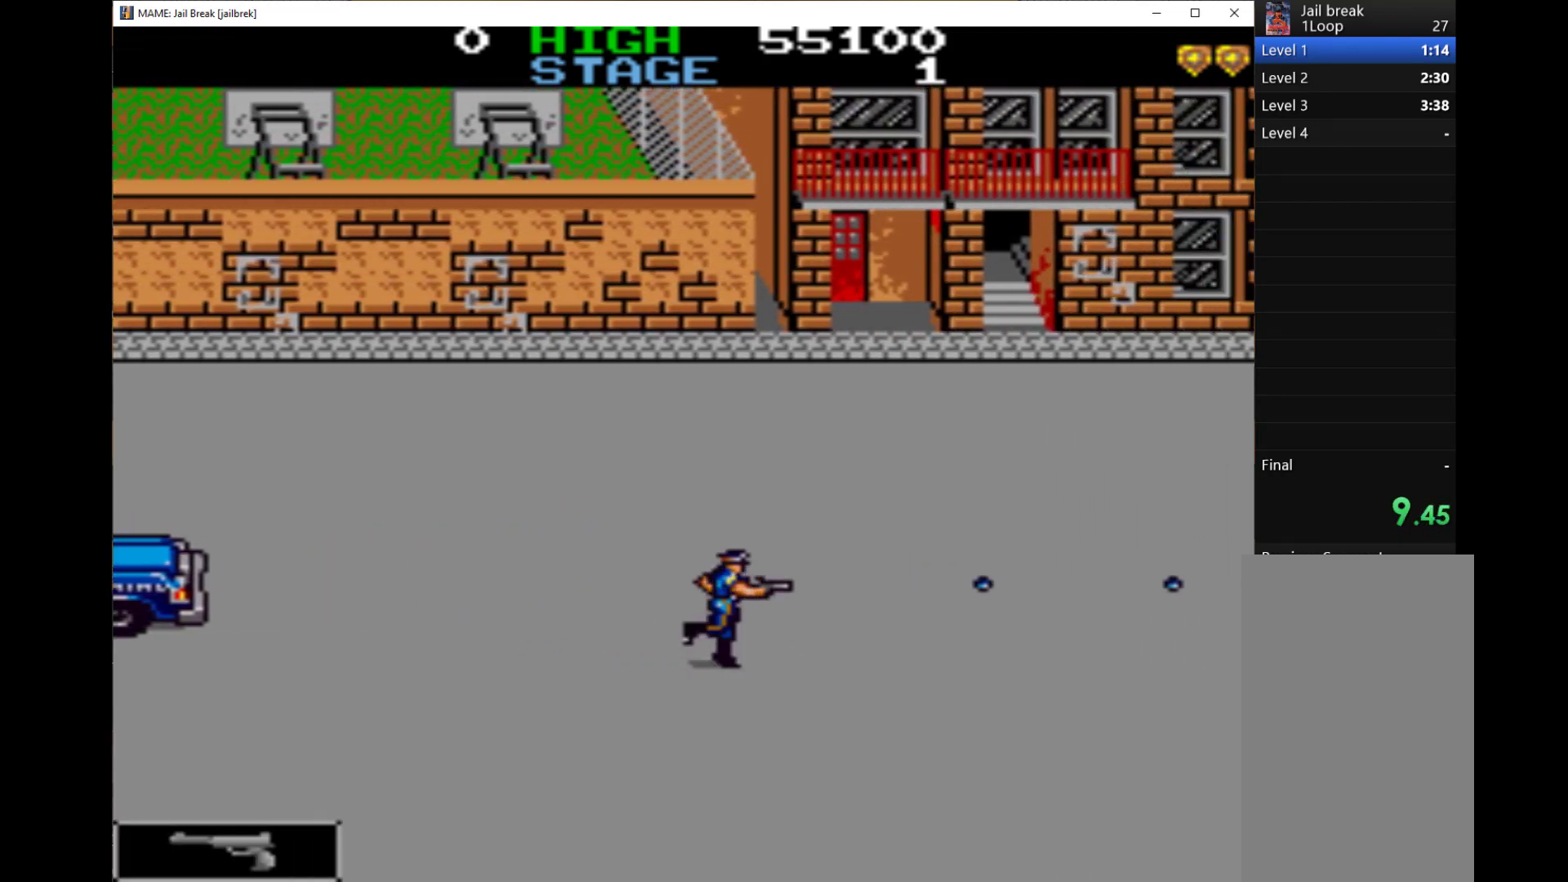
{"keys": ["q", "right"], "events": [[100, "q", "up"], [133, "q", "down"], [267, "q", "up"], [367, "q", "down"], [400, "q", "up"], [500, "q", "down"]]}
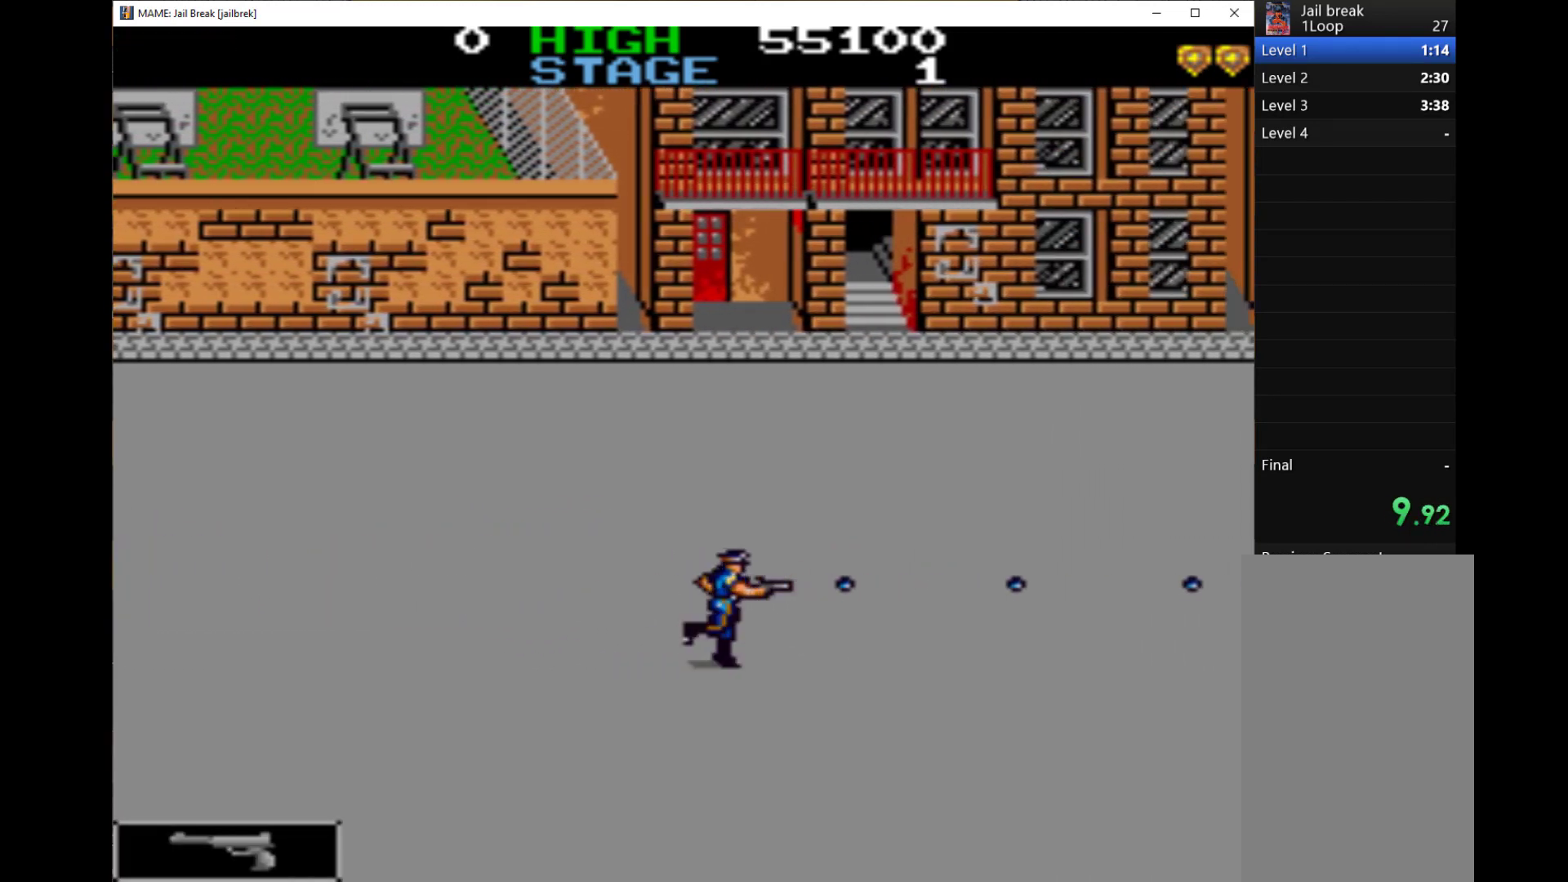
{"keys": ["right"], "events": [[33, "q", "up"], [133, "q", "down"], [167, "q", "up"], [267, "q", "down"], [367, "q", "up"], [400, "q", "down"], [500, "q", "up"]]}
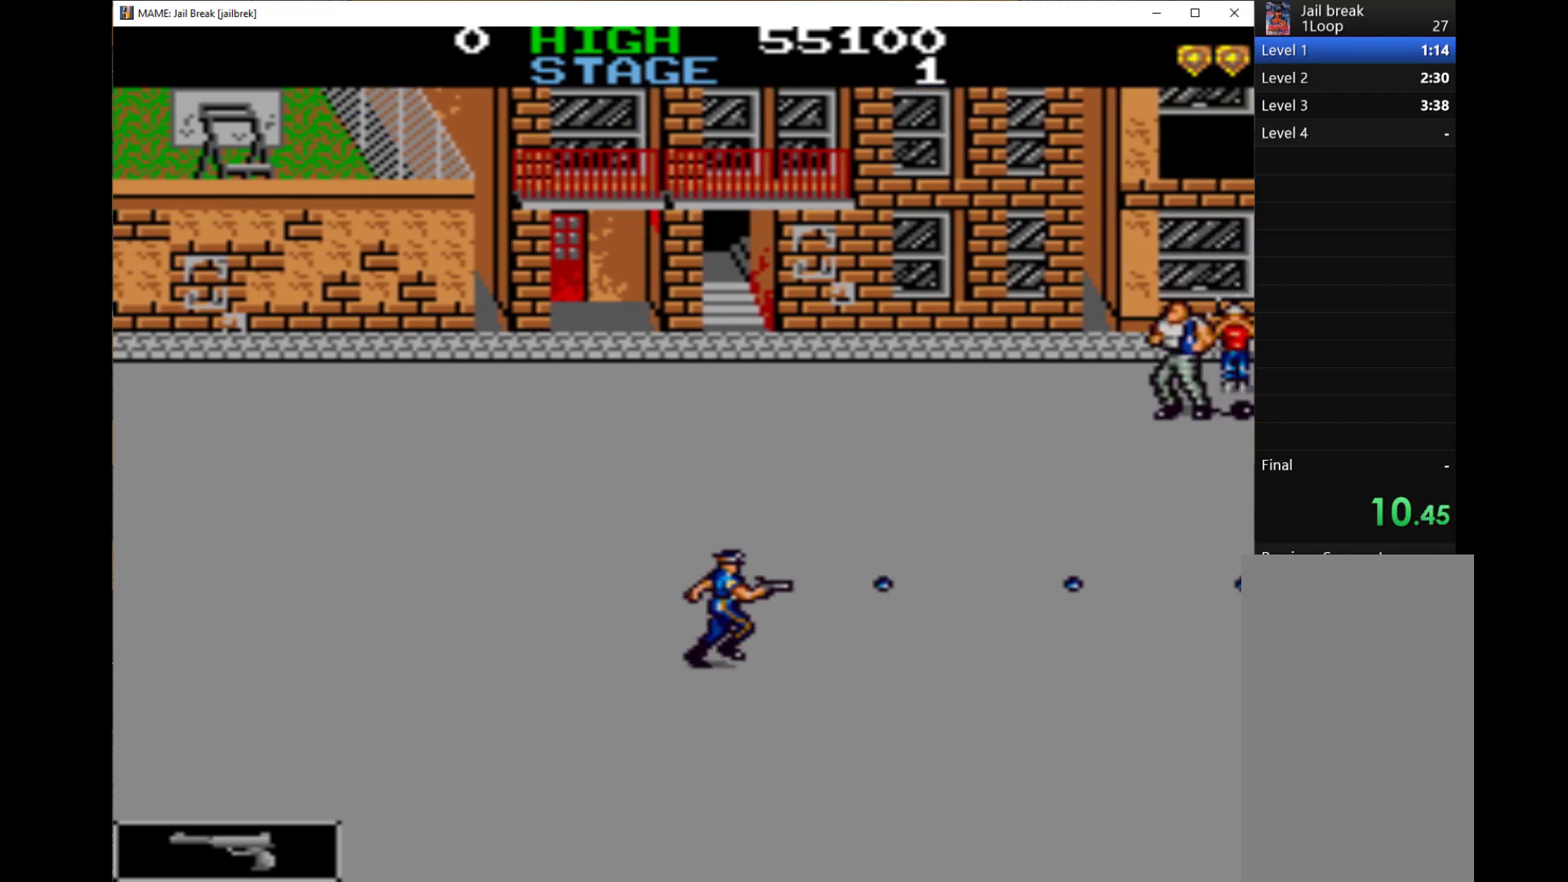
{"keys": ["right", "up"], "events": [[100, "q", "down"], [167, "q", "up"], [233, "q", "down"], [267, "q", "up"], [367, "q", "down"], [367, "up", "down"], [433, "q", "up"]]}
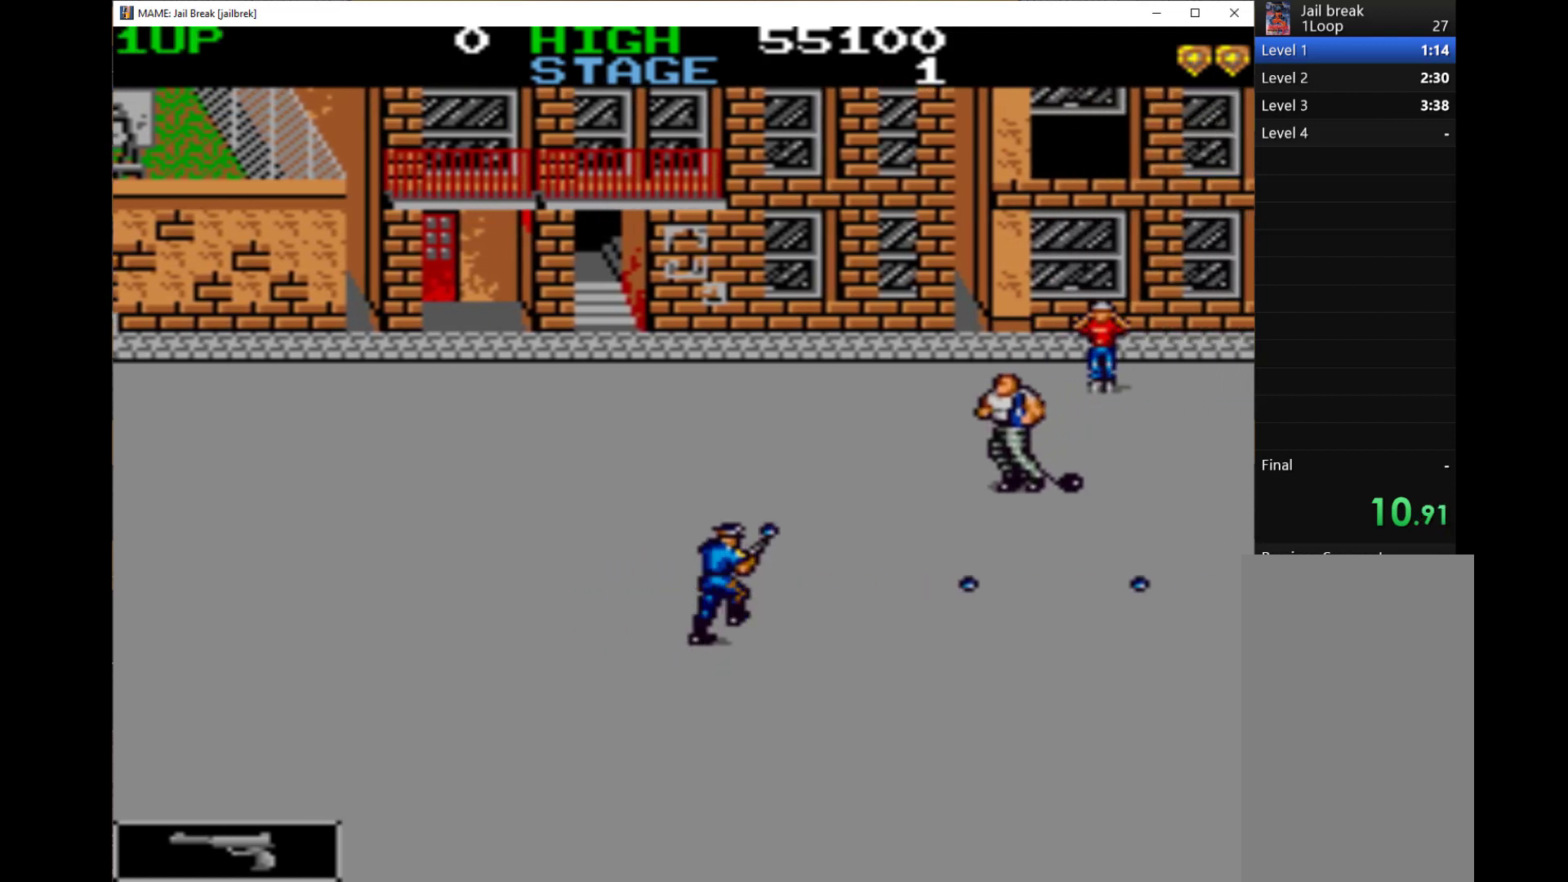
{"keys": ["right"], "events": [[33, "q", "down"], [33, "up", "up"], [200, "q", "up"], [233, "q", "down"], [333, "q", "up"], [400, "q", "down"], [467, "q", "up"]]}
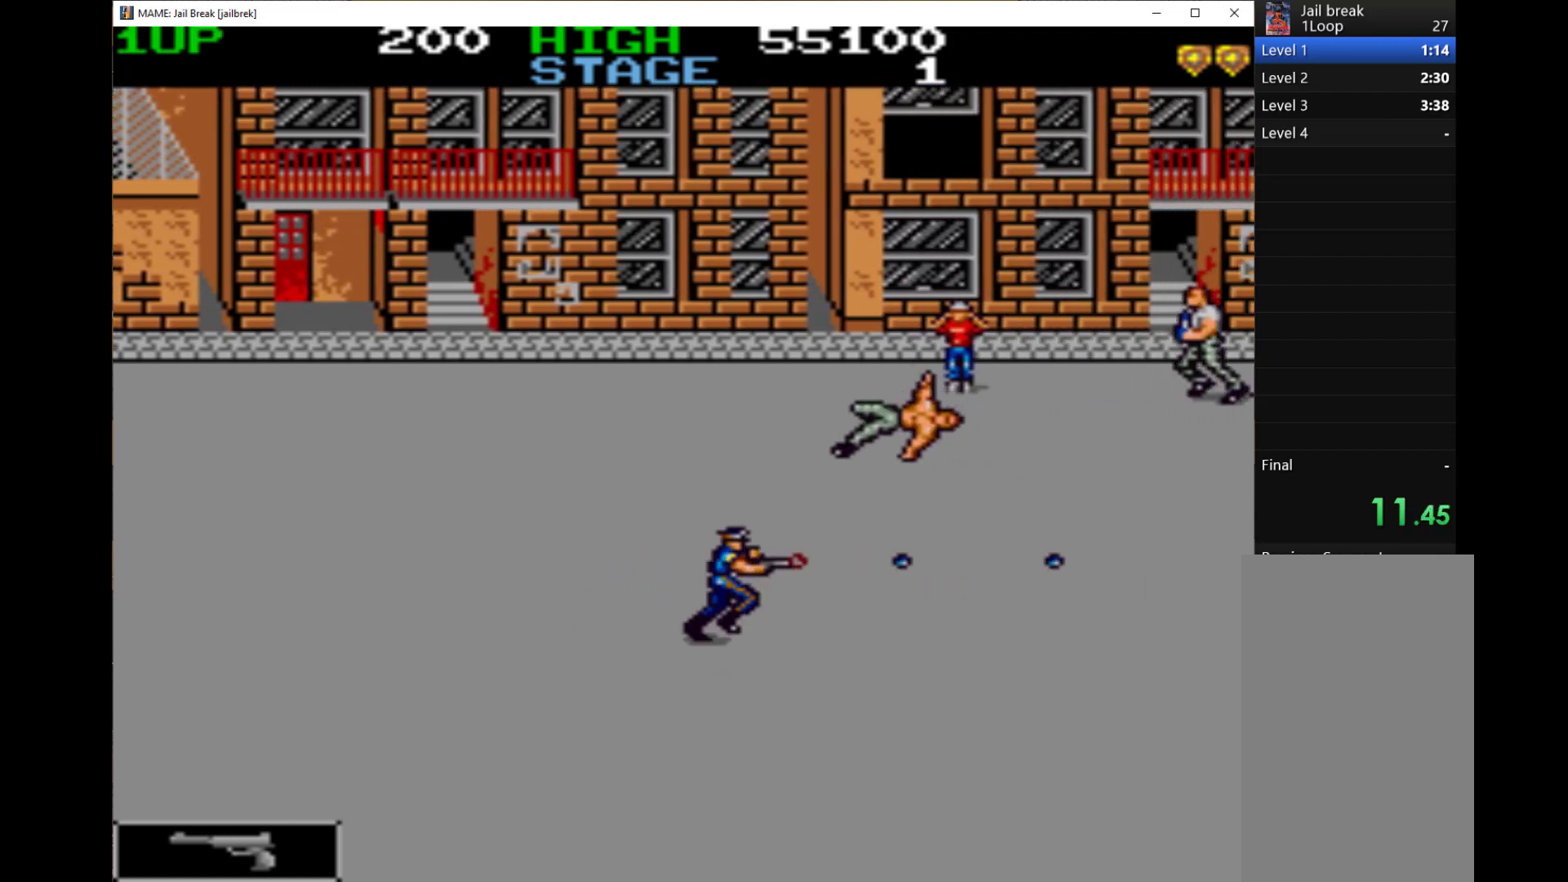
{"keys": ["right"], "events": [[100, "q", "down"], [200, "q", "up"], [233, "q", "down"], [300, "q", "up"], [400, "q", "down"], [433, "q", "up"]]}
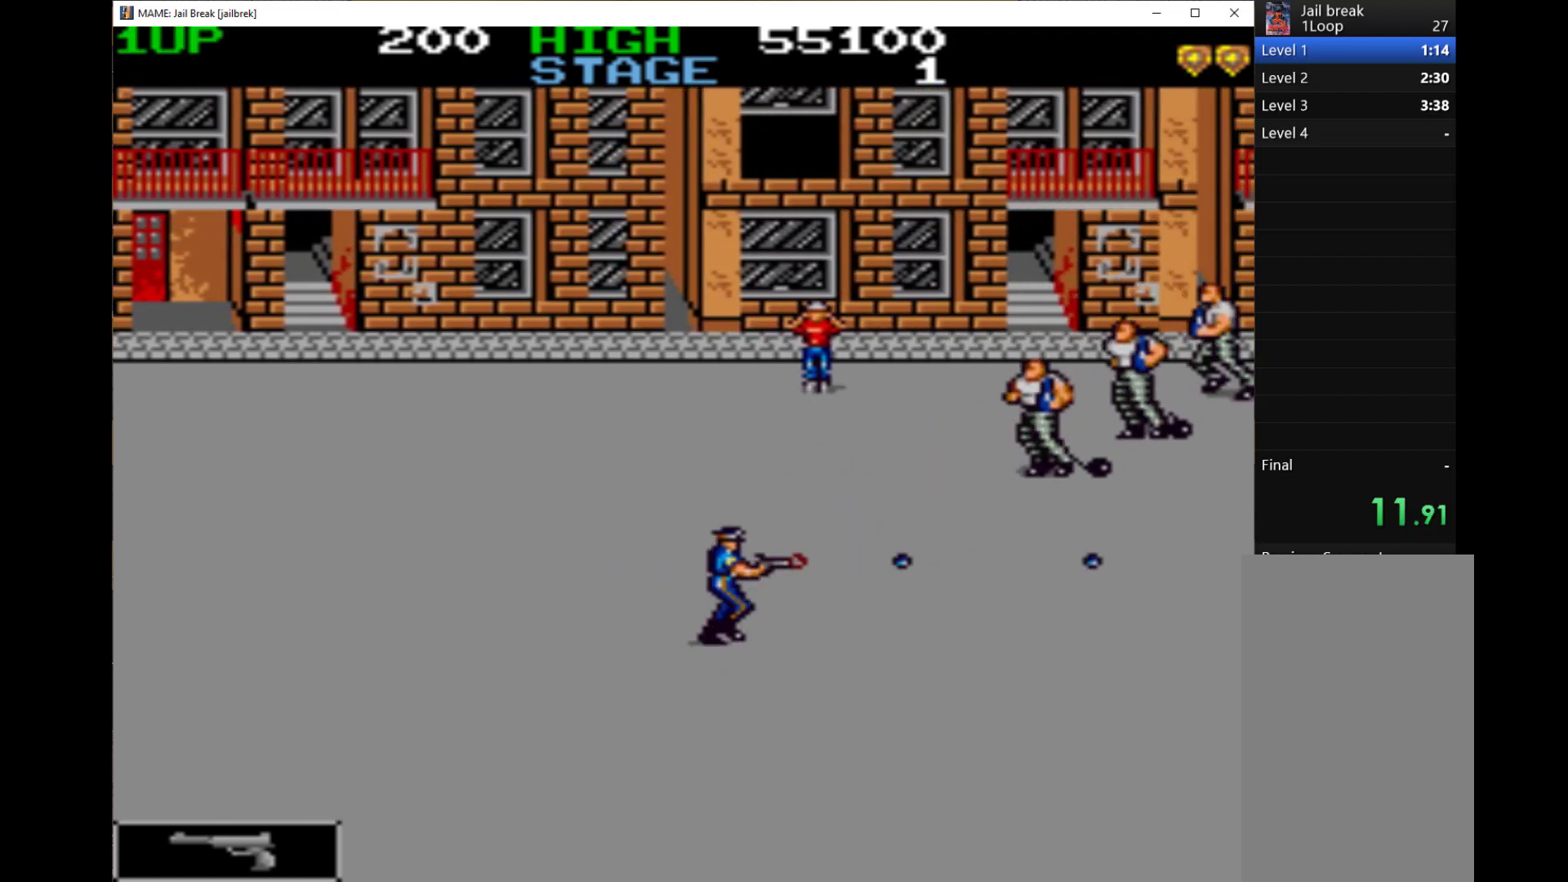
{"keys": ["right", "up"], "events": [[67, "q", "down"], [167, "up", "down"], [233, "up", "up"], [267, "q", "up"], [367, "q", "down"], [400, "up", "down"], [467, "q", "up"]]}
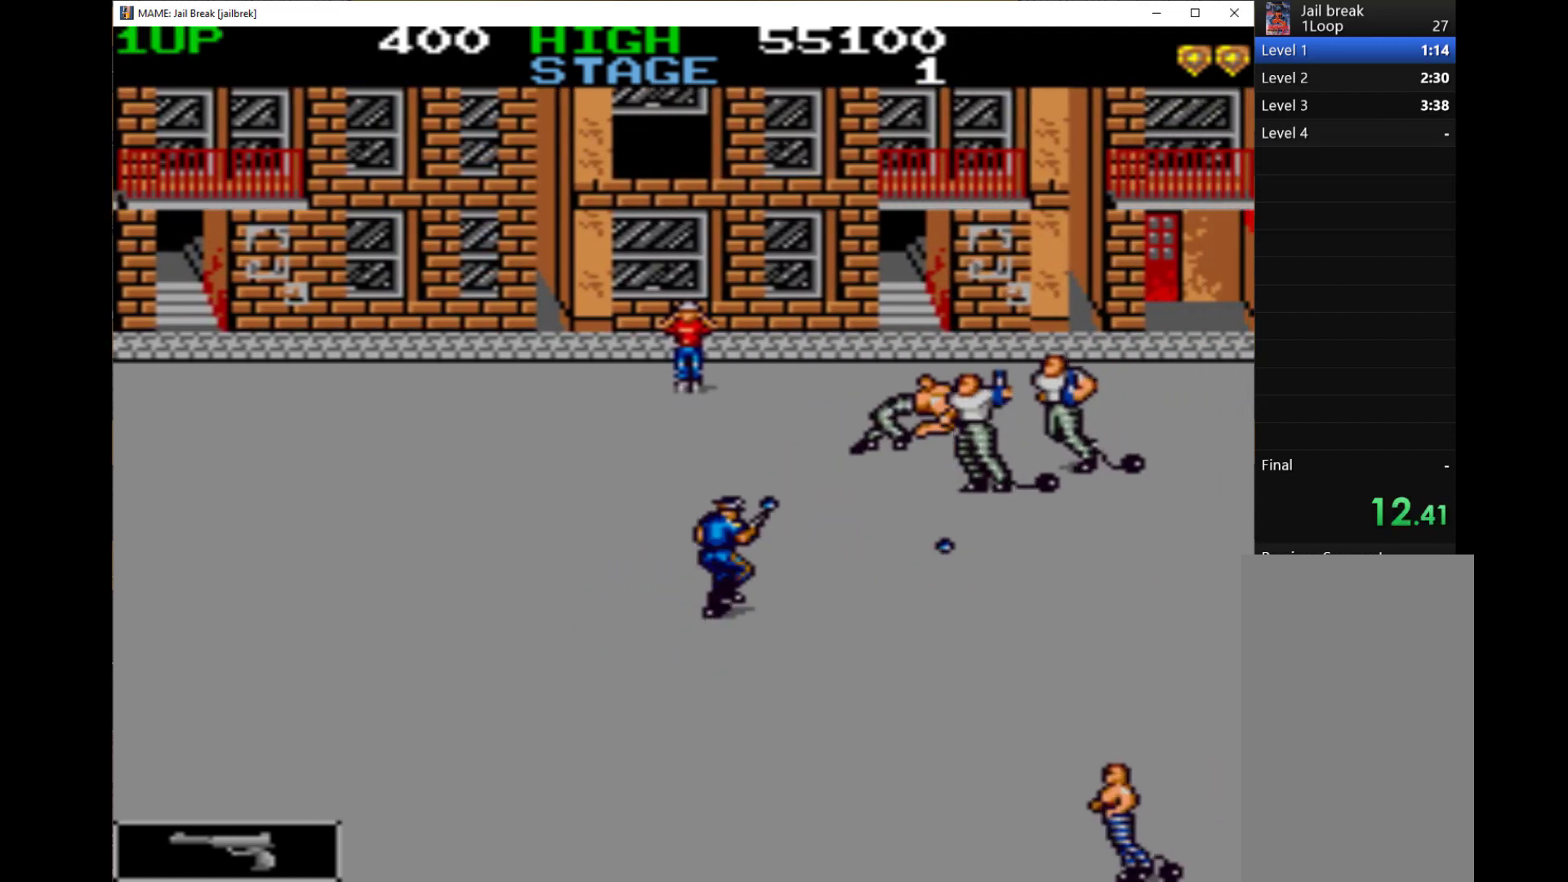
{"keys": ["down", "q", "right"], "events": [[33, "q", "down"], [33, "up", "up"], [100, "q", "up"], [133, "up", "down"], [200, "q", "down"], [200, "up", "up"], [300, "up", "down"], [367, "q", "up"], [367, "up", "up"], [433, "q", "down"], [467, "down", "down"]]}
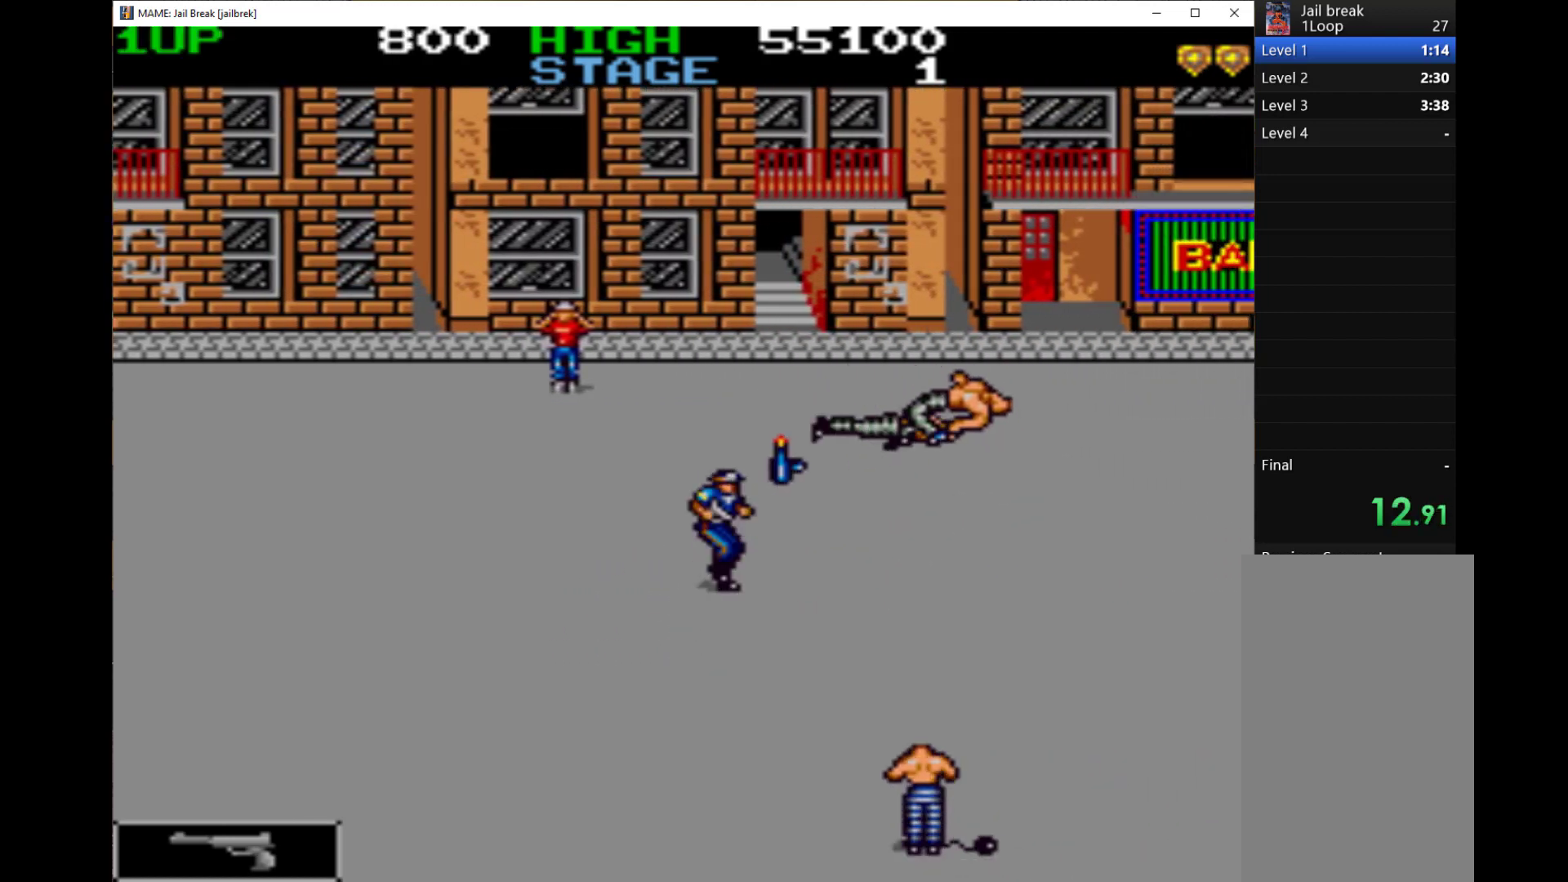
{"keys": ["down", "q", "right"], "events": [[67, "q", "up"], [100, "q", "down"], [200, "q", "up"], [267, "q", "down"], [367, "q", "up"], [433, "q", "down"]]}
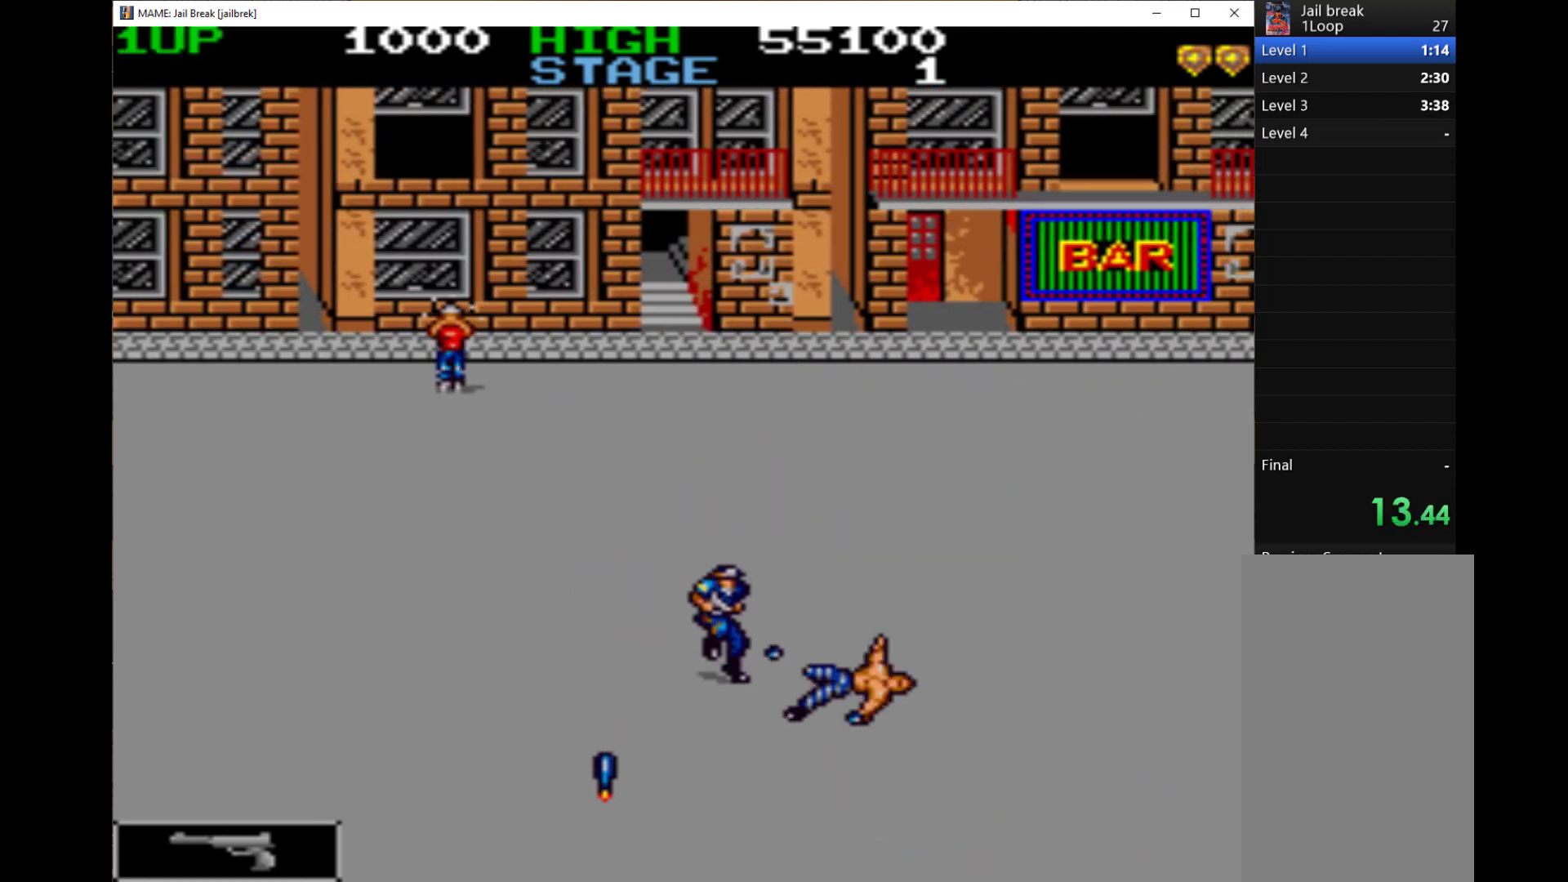
{"keys": ["q", "right"], "events": [[67, "q", "up"], [100, "down", "up"], [100, "q", "down"], [167, "q", "up"], [233, "q", "down"], [367, "q", "up"], [433, "q", "down"]]}
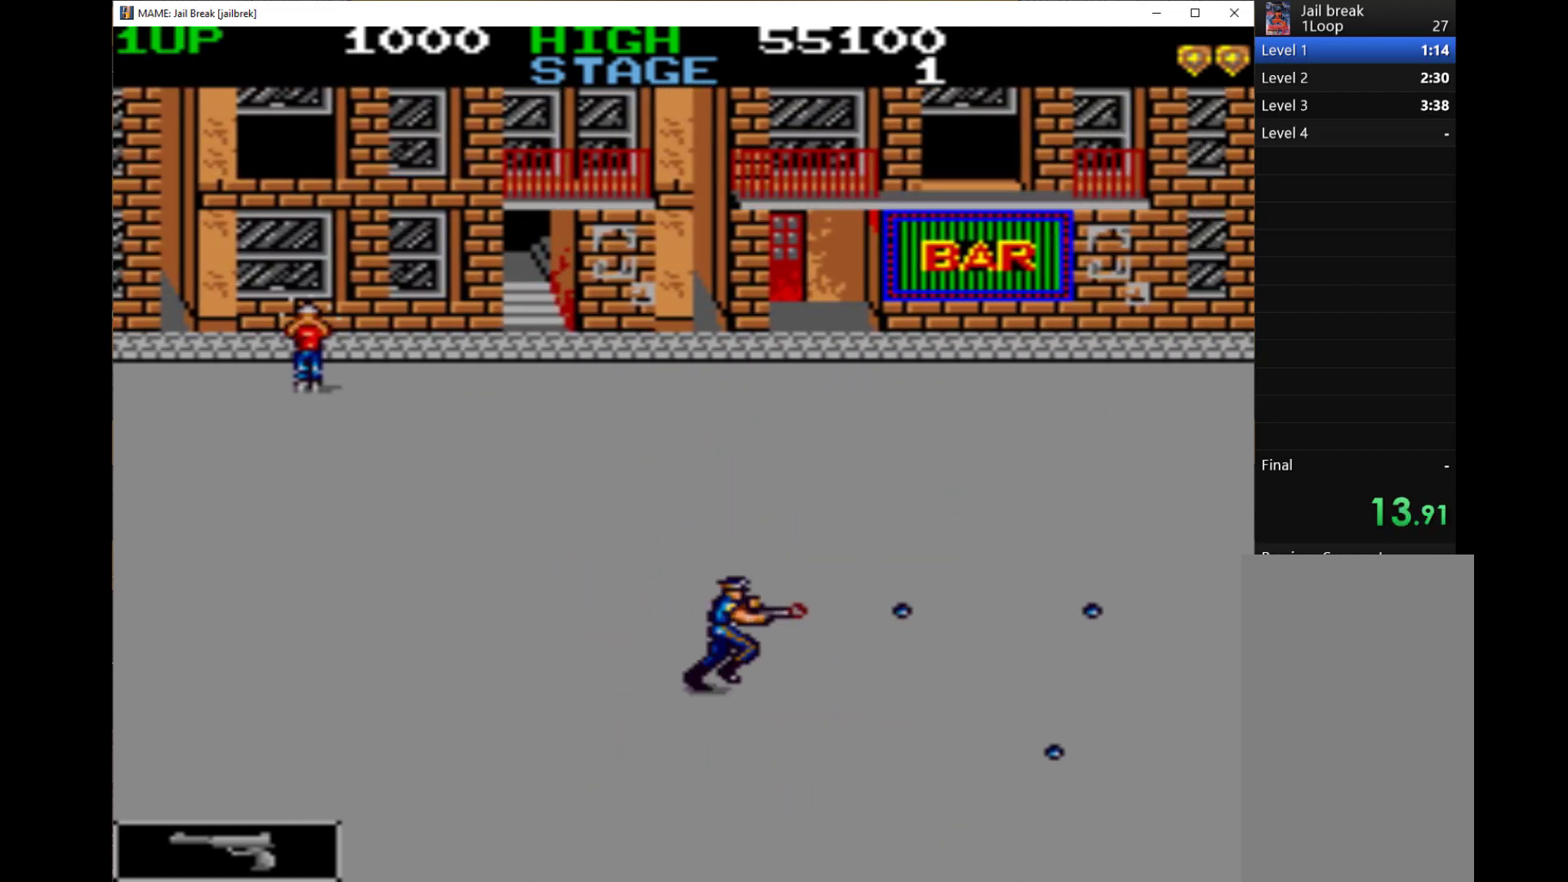
{"keys": ["right"], "events": [[33, "q", "up"], [67, "q", "down"], [200, "q", "up"], [233, "q", "down"], [333, "q", "up"], [367, "q", "down"], [467, "q", "up"]]}
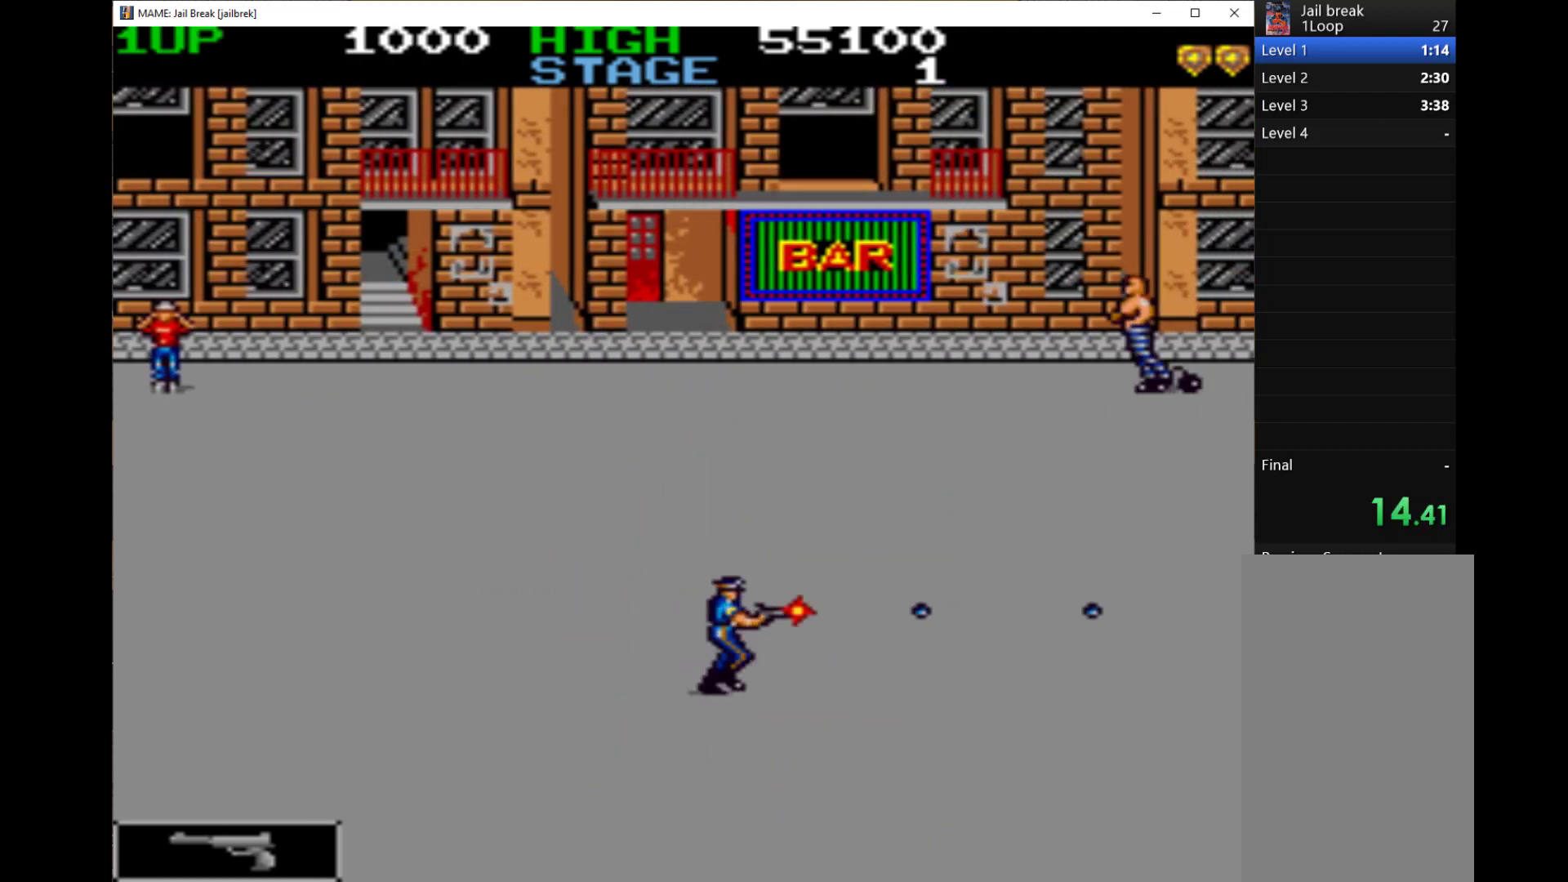
{"keys": ["right", "up"], "events": [[100, "q", "down"], [167, "q", "up"], [167, "up", "down"], [200, "q", "down"], [300, "q", "up"], [400, "q", "down"], [500, "q", "up"]]}